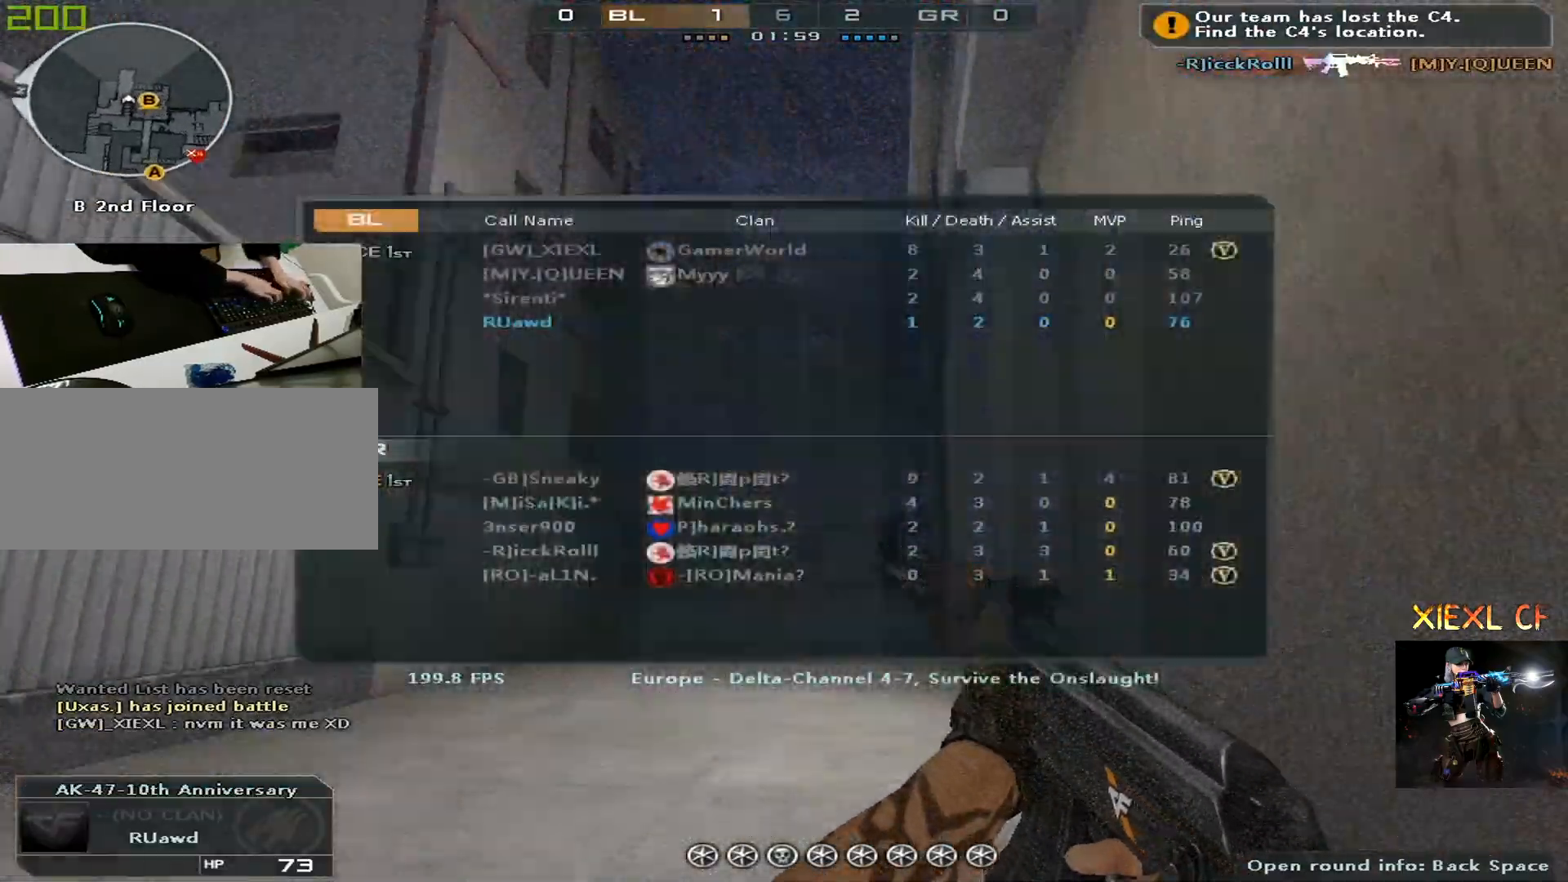
Gameplay with keyboard and mouse; each line is a JSON object with the keys and mouse buttons held at the frame after it. "events" lists presses ("down") and releases ("up") of "1", "2", "3", "4", "5", "a", "alt", "c", "caps_lock", "ctrl", "d", "e", "f", "g", "q", "r", "s", "shift", "space", "t", "tab", "v", "w", "x", "z", "mouse_left", "mouse_wheel" and "mouse_right" between this image and that frame as [ms after this image, input, new state], when the widget could be followed in between. "mouse_left", "mouse_wheel", "mouse_right" = the "left", "wheel", "right" buttons of the "mouse" list. No other keys are recorded. "wheel" means that the mouse wheel is clicked or scrolled. Not read: mouse_move.
{"keys": [], "mouse": [], "events": [[17, "tab", "up"], [67, "tab", "down"], [151, "tab", "up"], [251, "tab", "down"], [301, "tab", "up"], [384, "tab", "down"], [484, "tab", "up"]]}
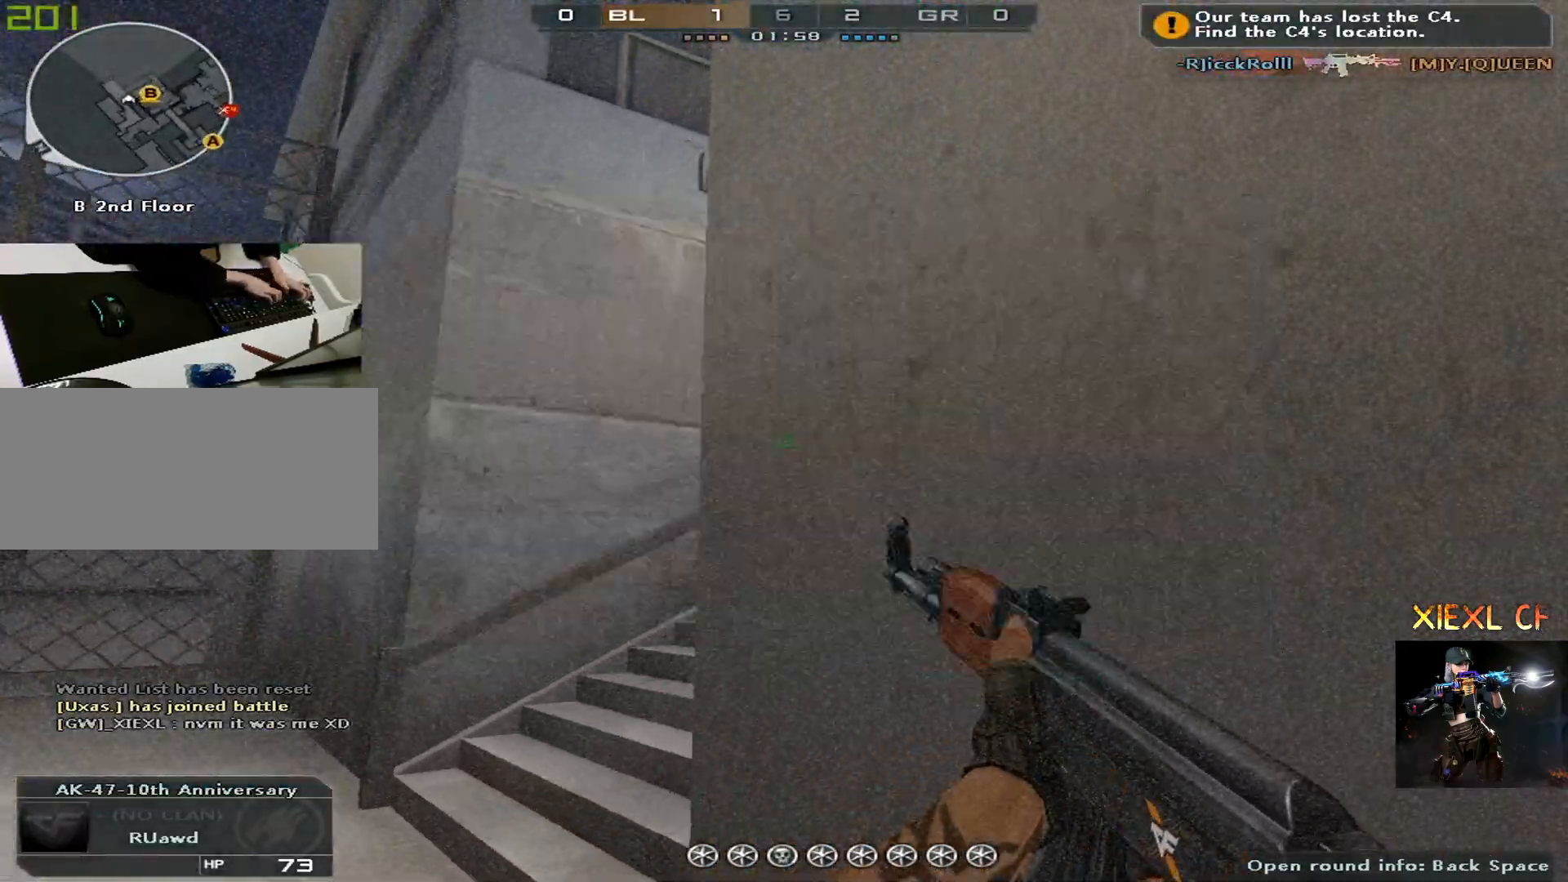
{"keys": ["tab"], "mouse": [], "events": [[33, "tab", "down"], [117, "tab", "up"], [167, "tab", "down"], [267, "tab", "up"], [317, "tab", "down"], [400, "tab", "up"], [450, "tab", "down"]]}
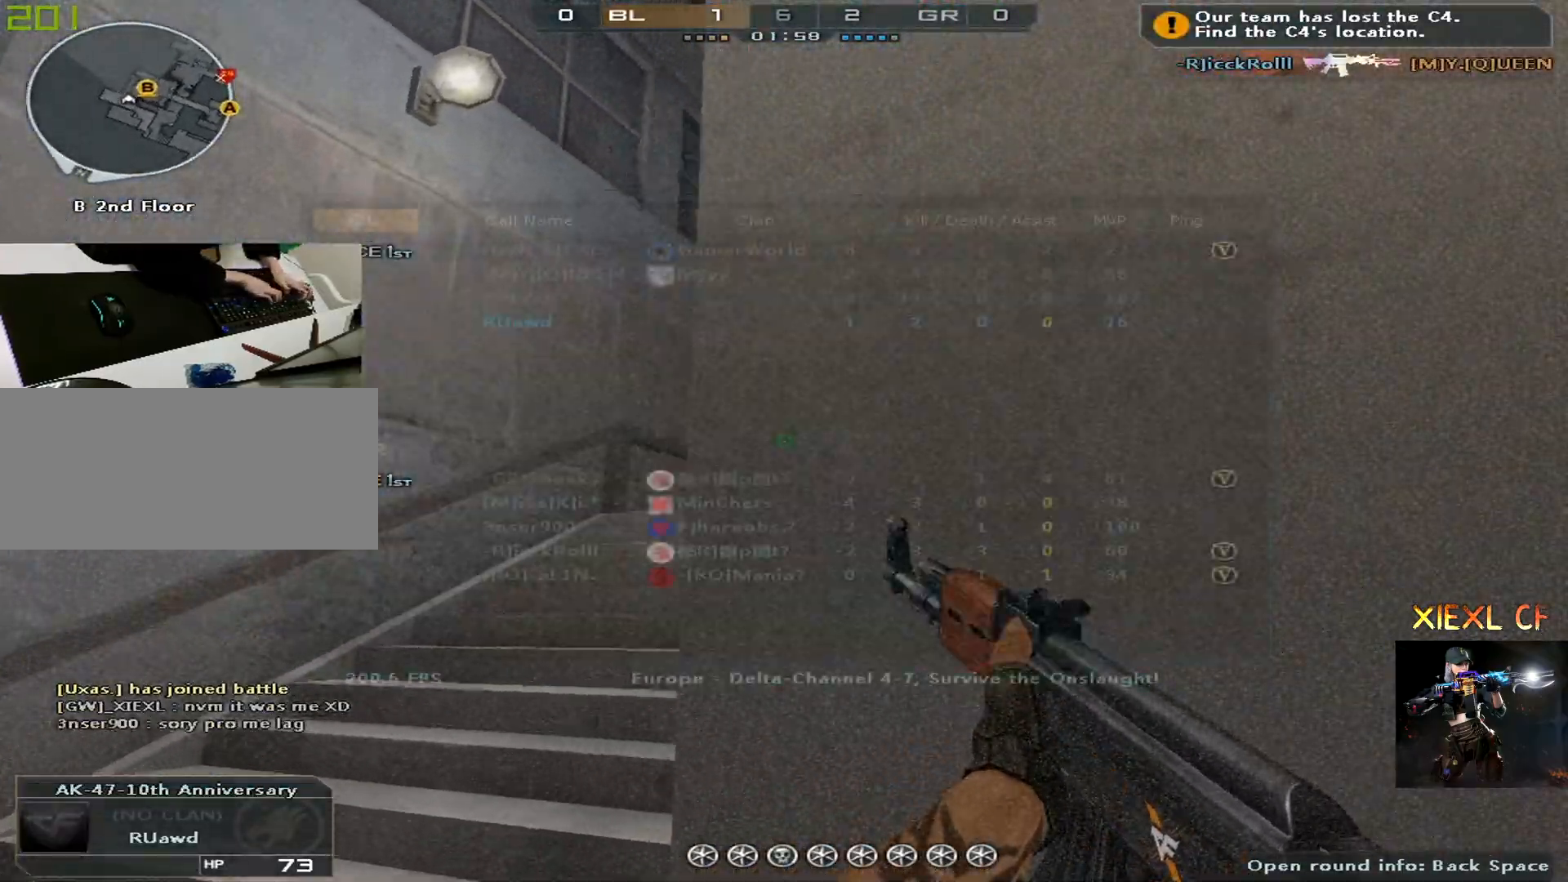
{"keys": [], "mouse": [], "events": [[101, "tab", "up"]]}
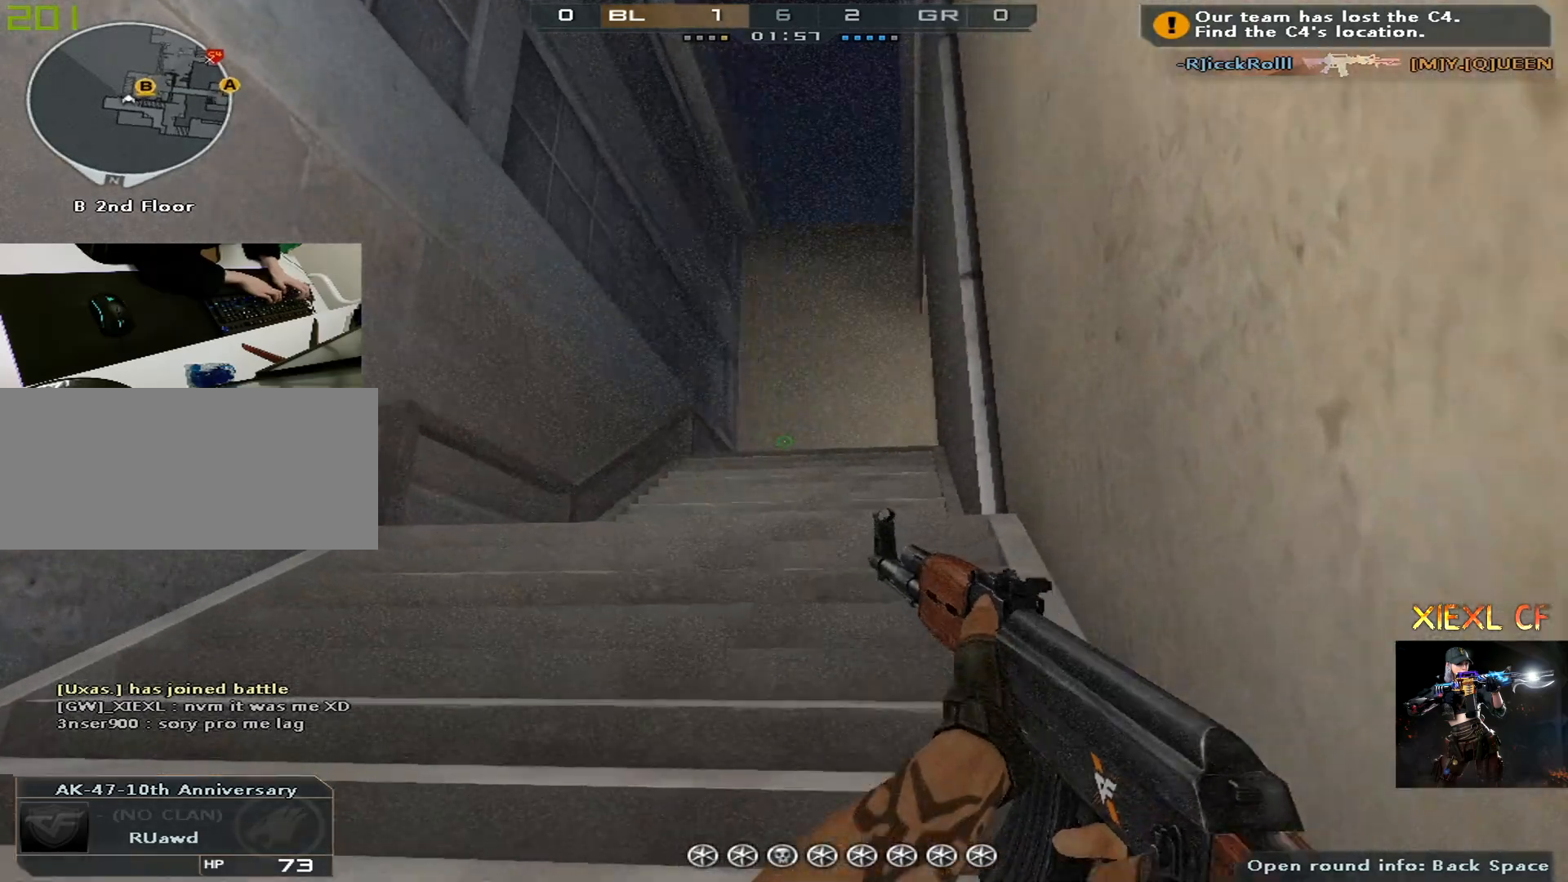
{"keys": [], "mouse": [], "events": []}
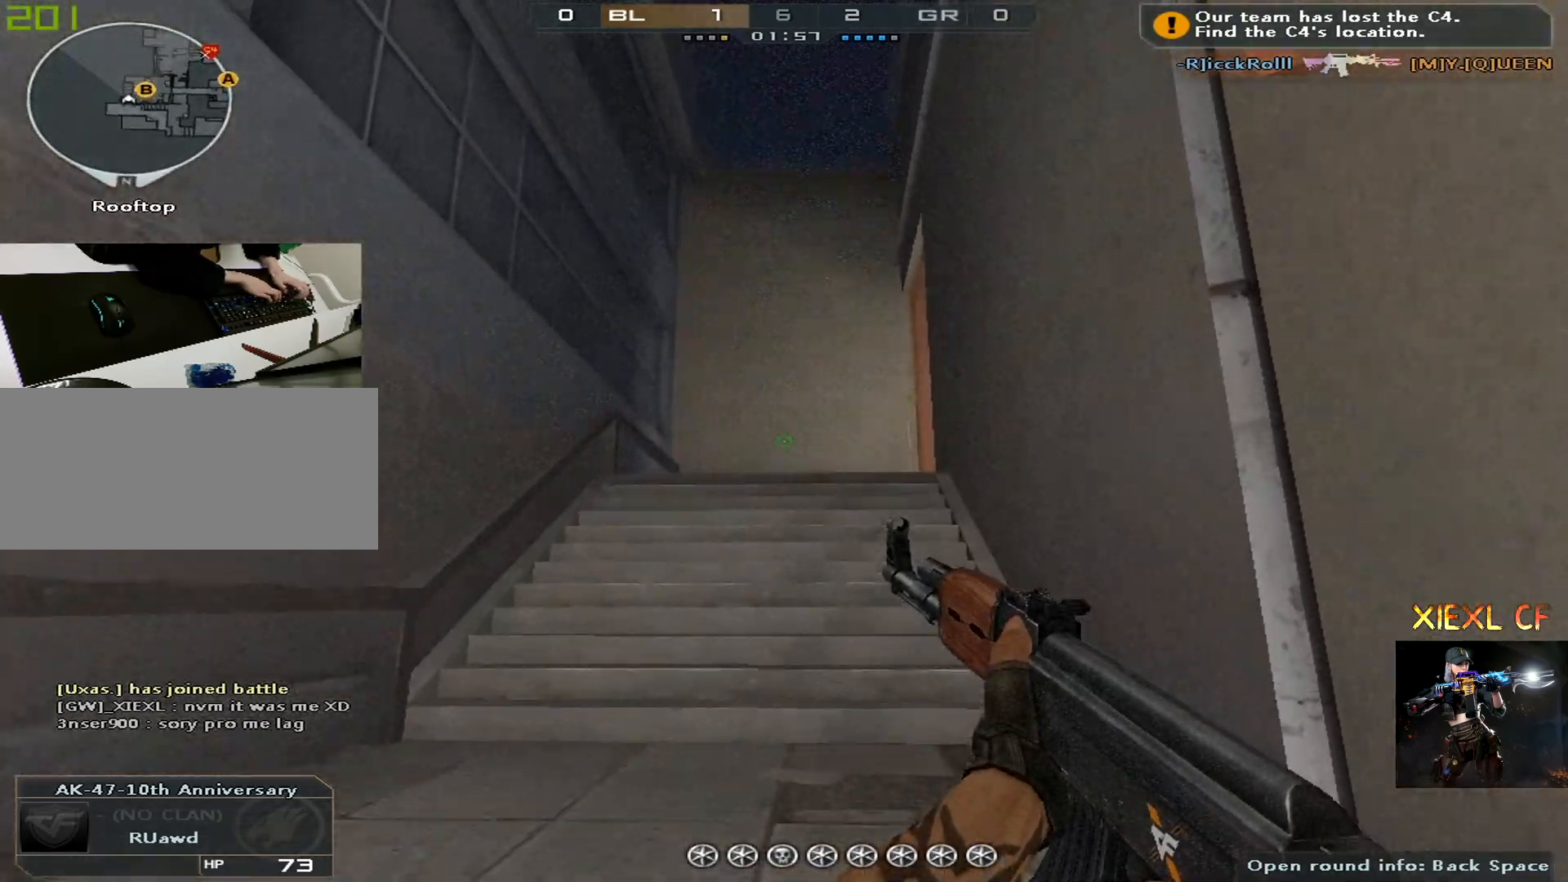
{"keys": [], "mouse": [], "events": []}
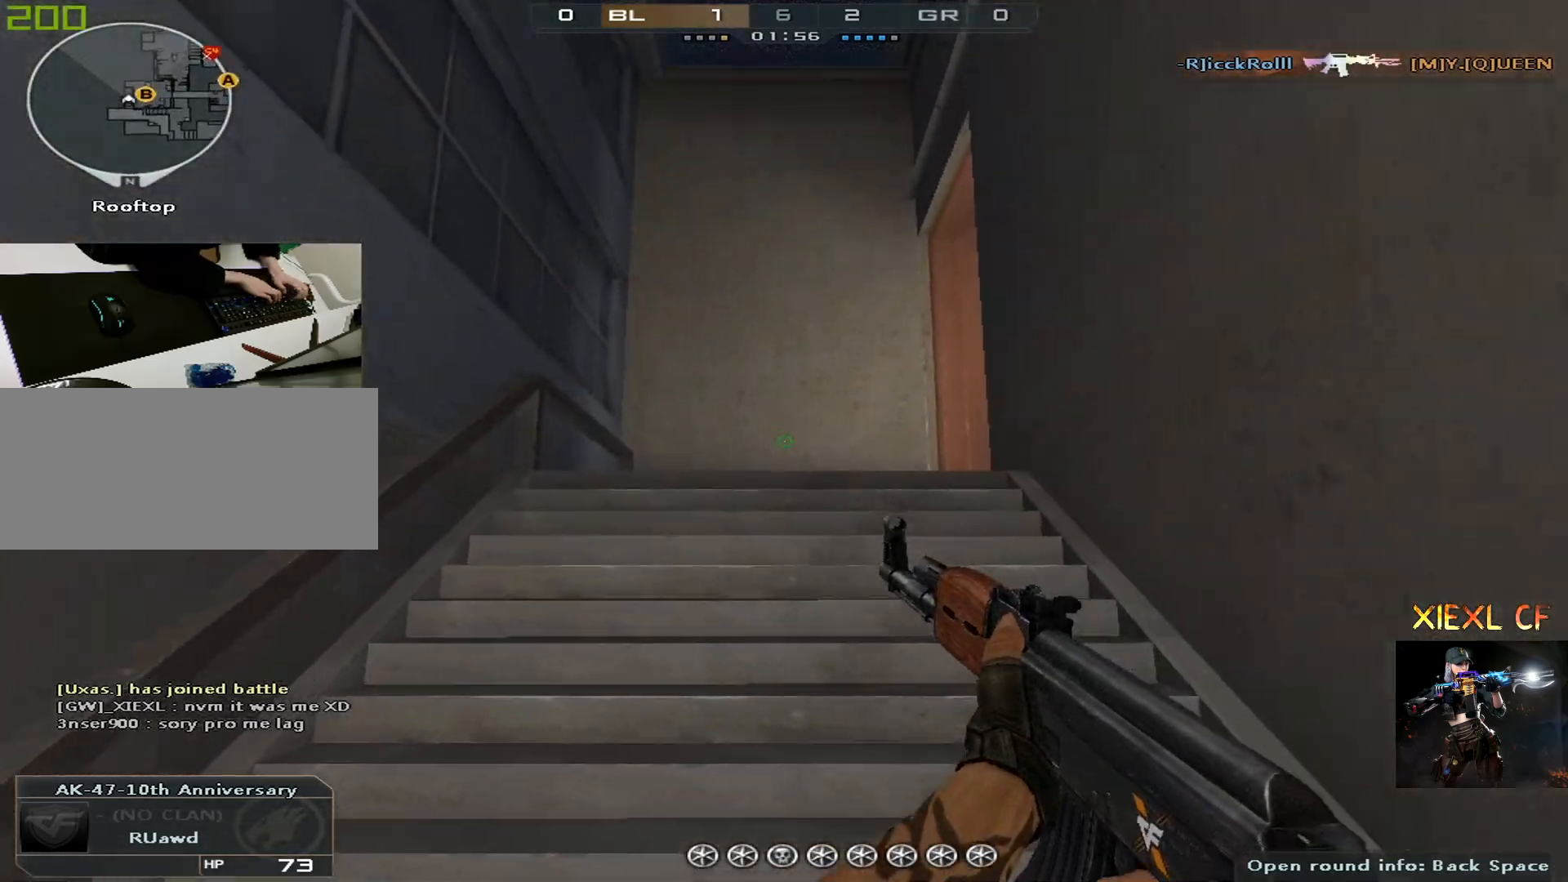
{"keys": [], "mouse": [], "events": []}
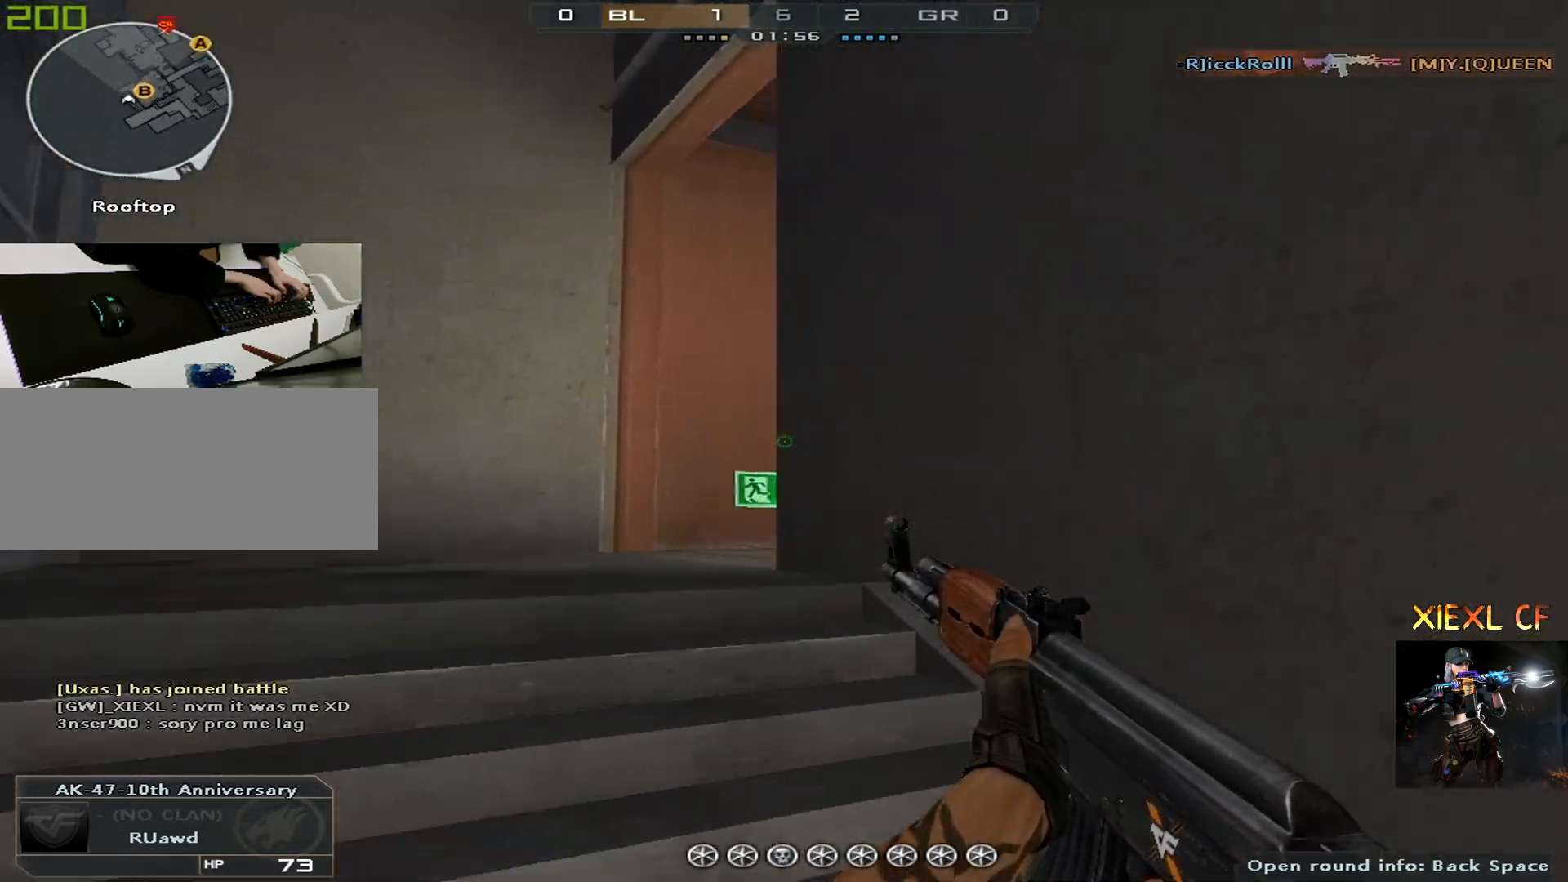
{"keys": [], "mouse": [], "events": []}
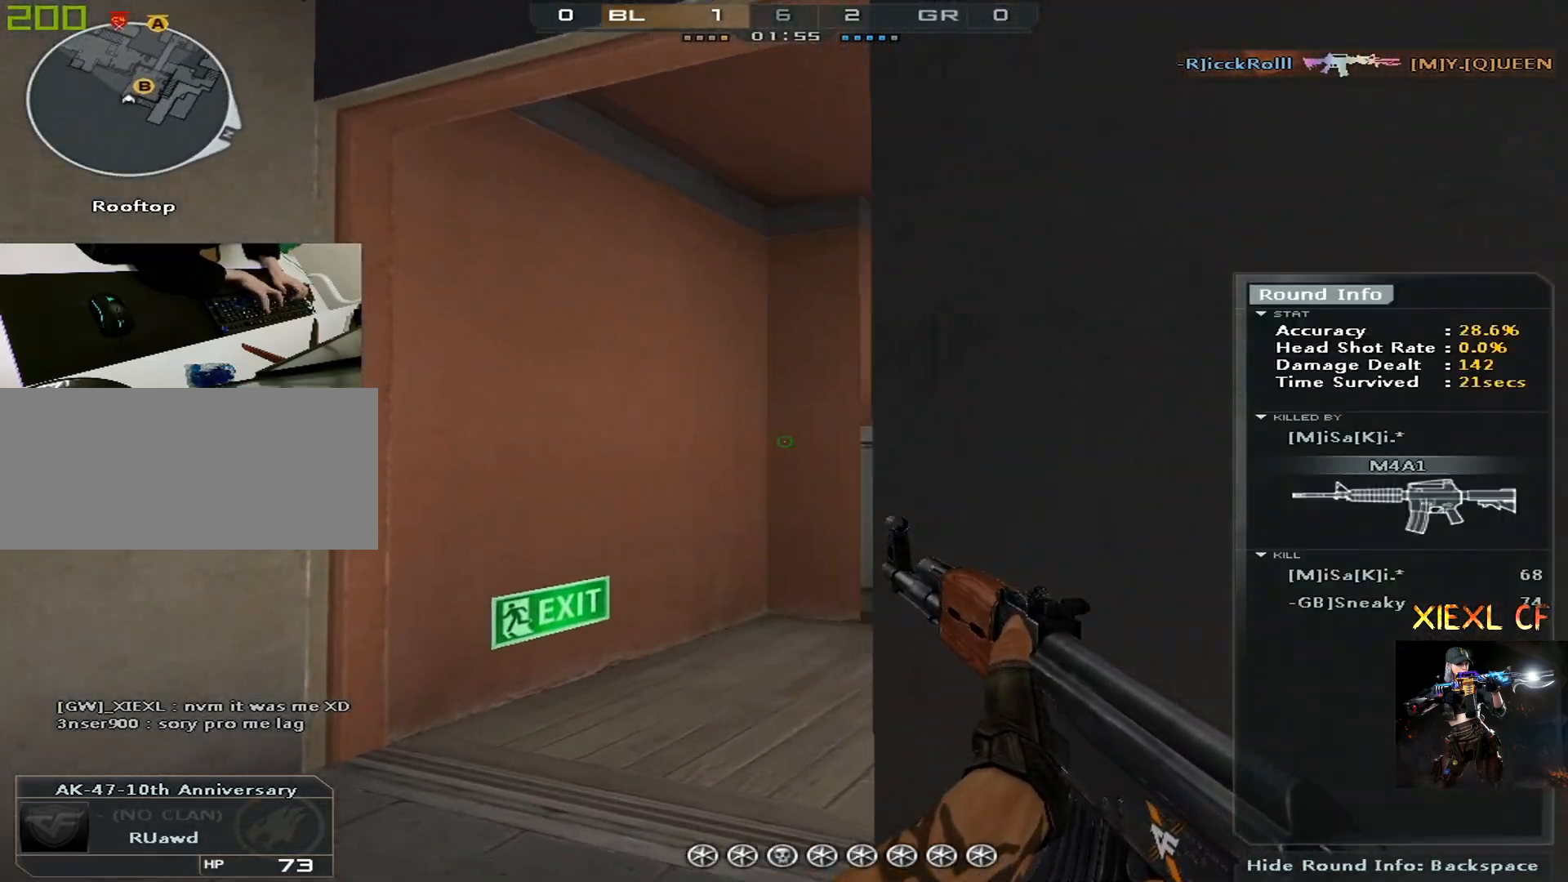
{"keys": [], "mouse": [], "events": []}
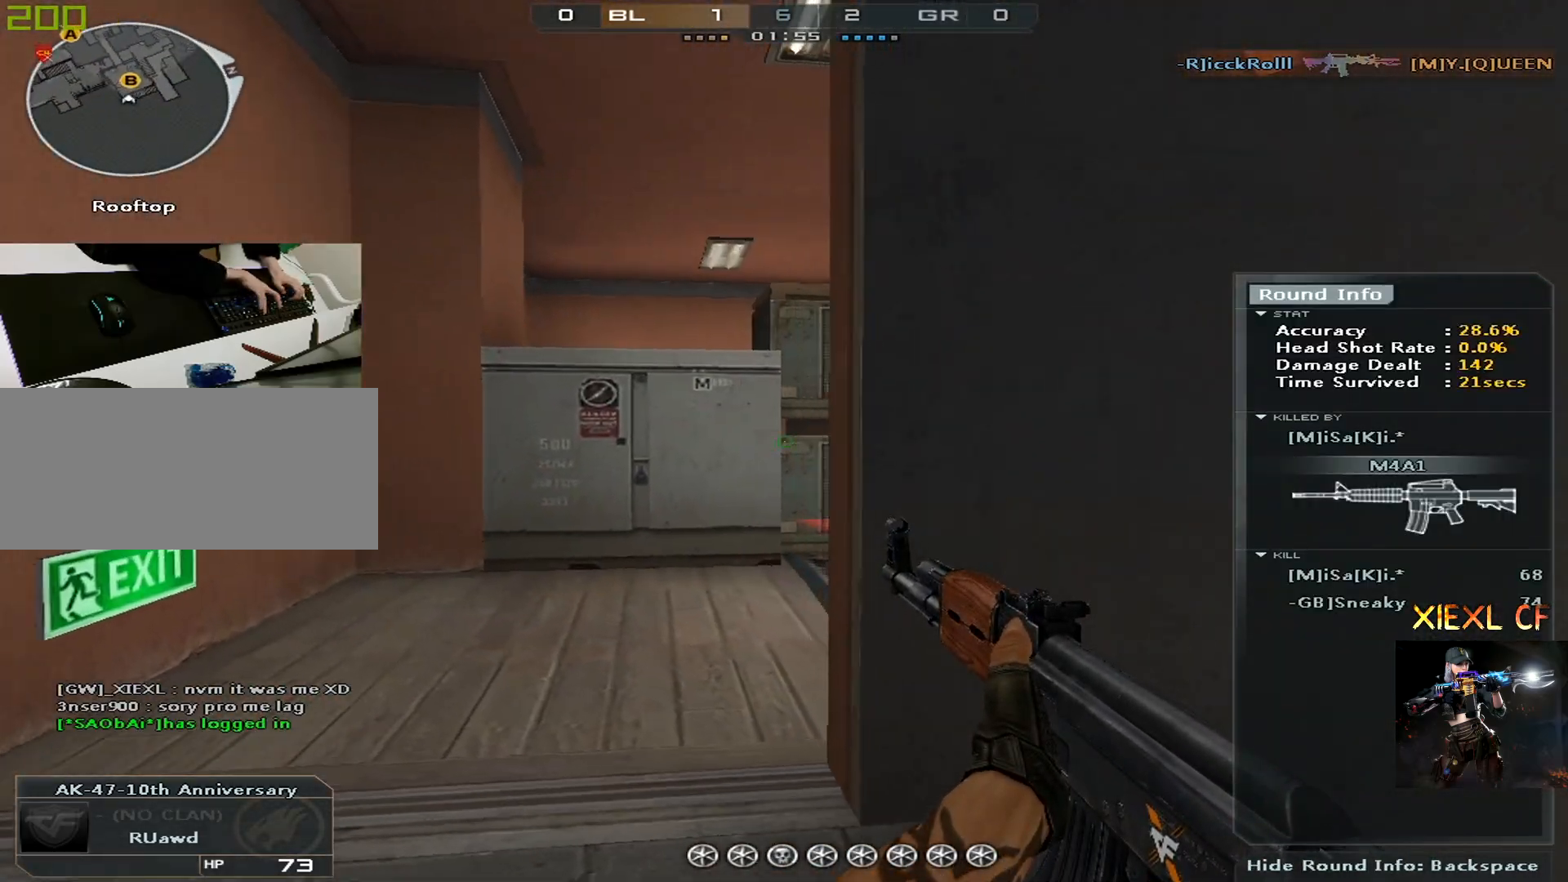
{"keys": [], "mouse": [], "events": []}
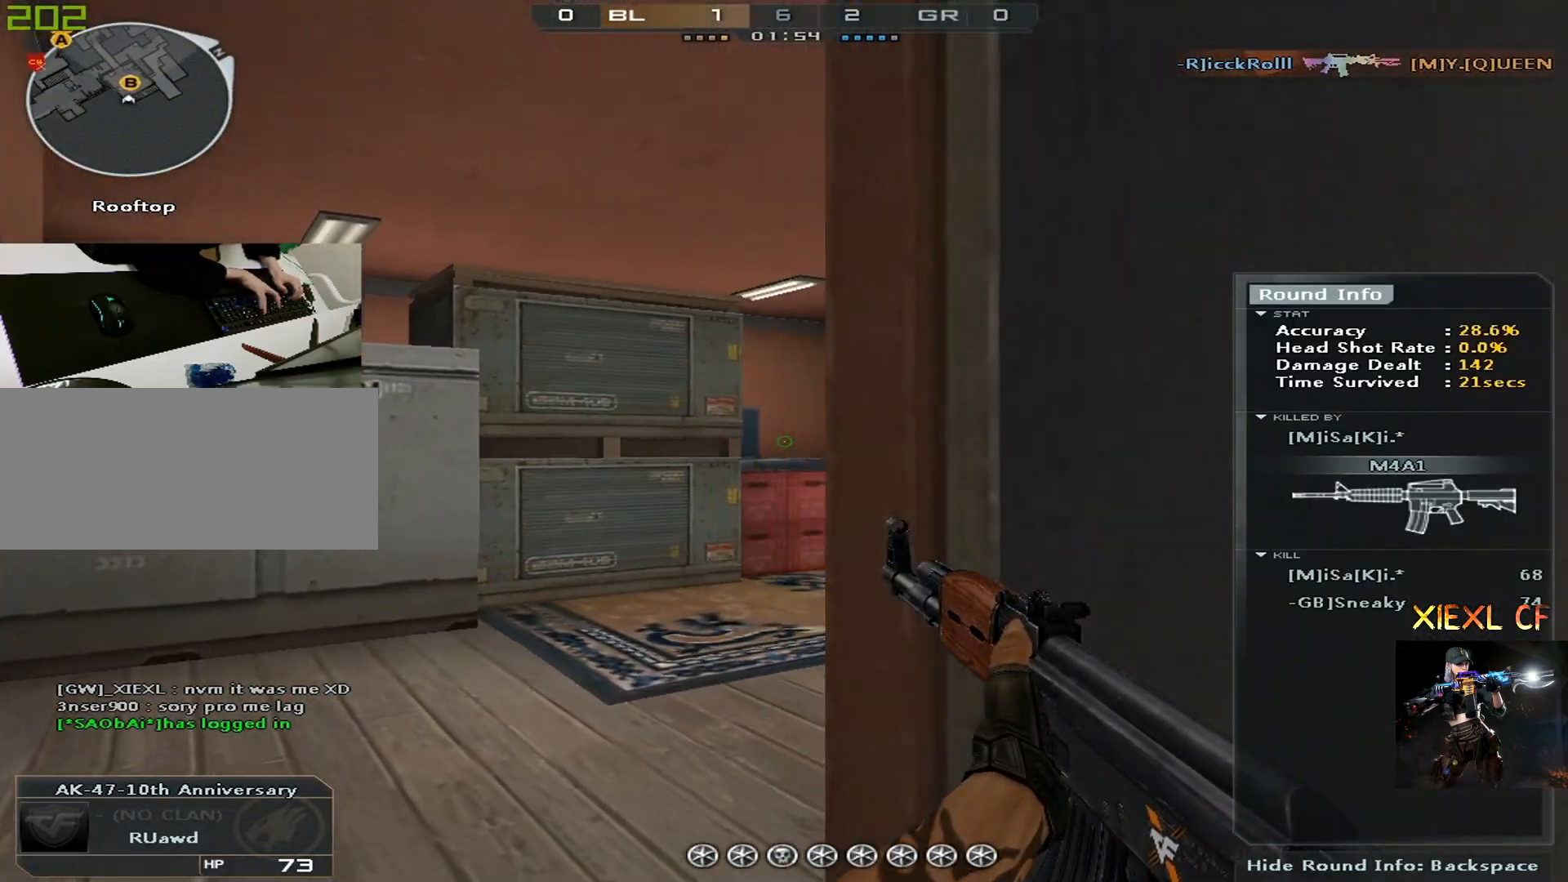
{"keys": [], "mouse": [], "events": []}
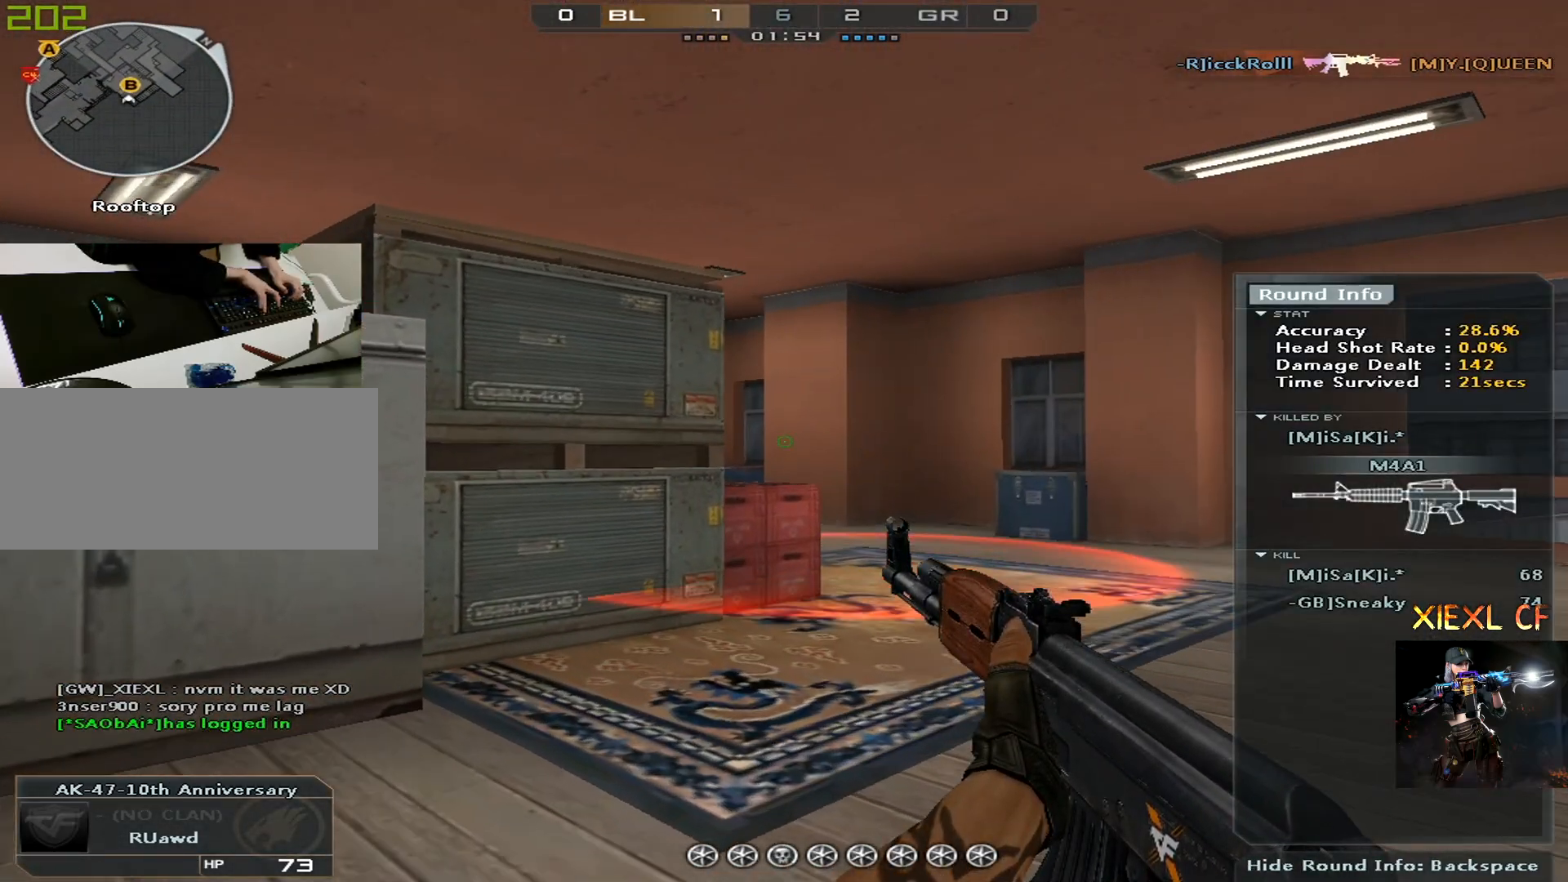
{"keys": [], "mouse": [], "events": []}
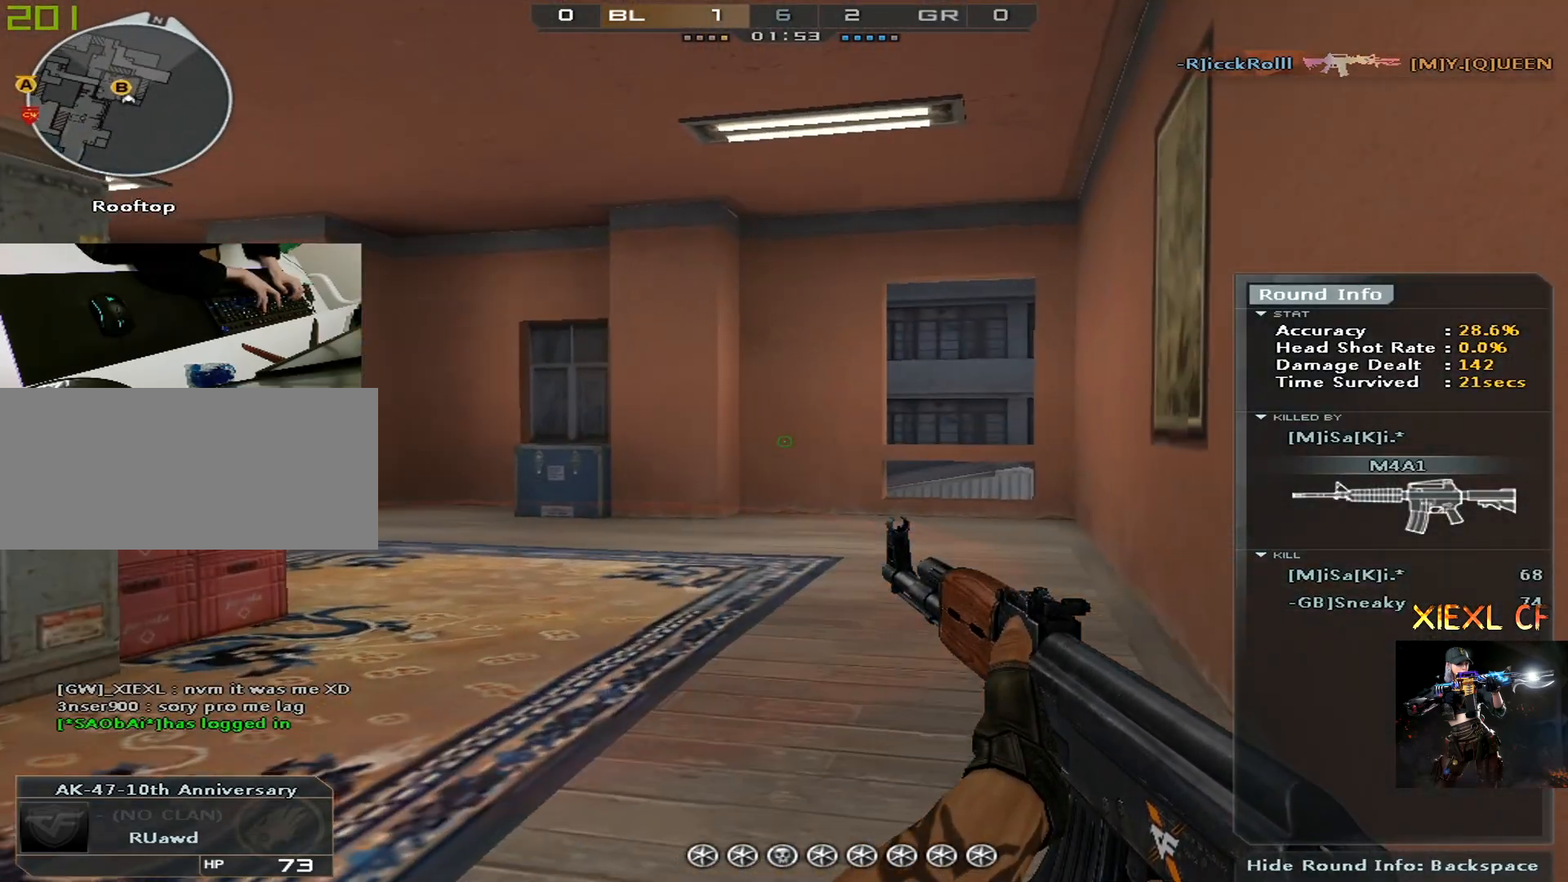
{"keys": [], "mouse": [], "events": [[367, "tab", "down"], [467, "tab", "up"]]}
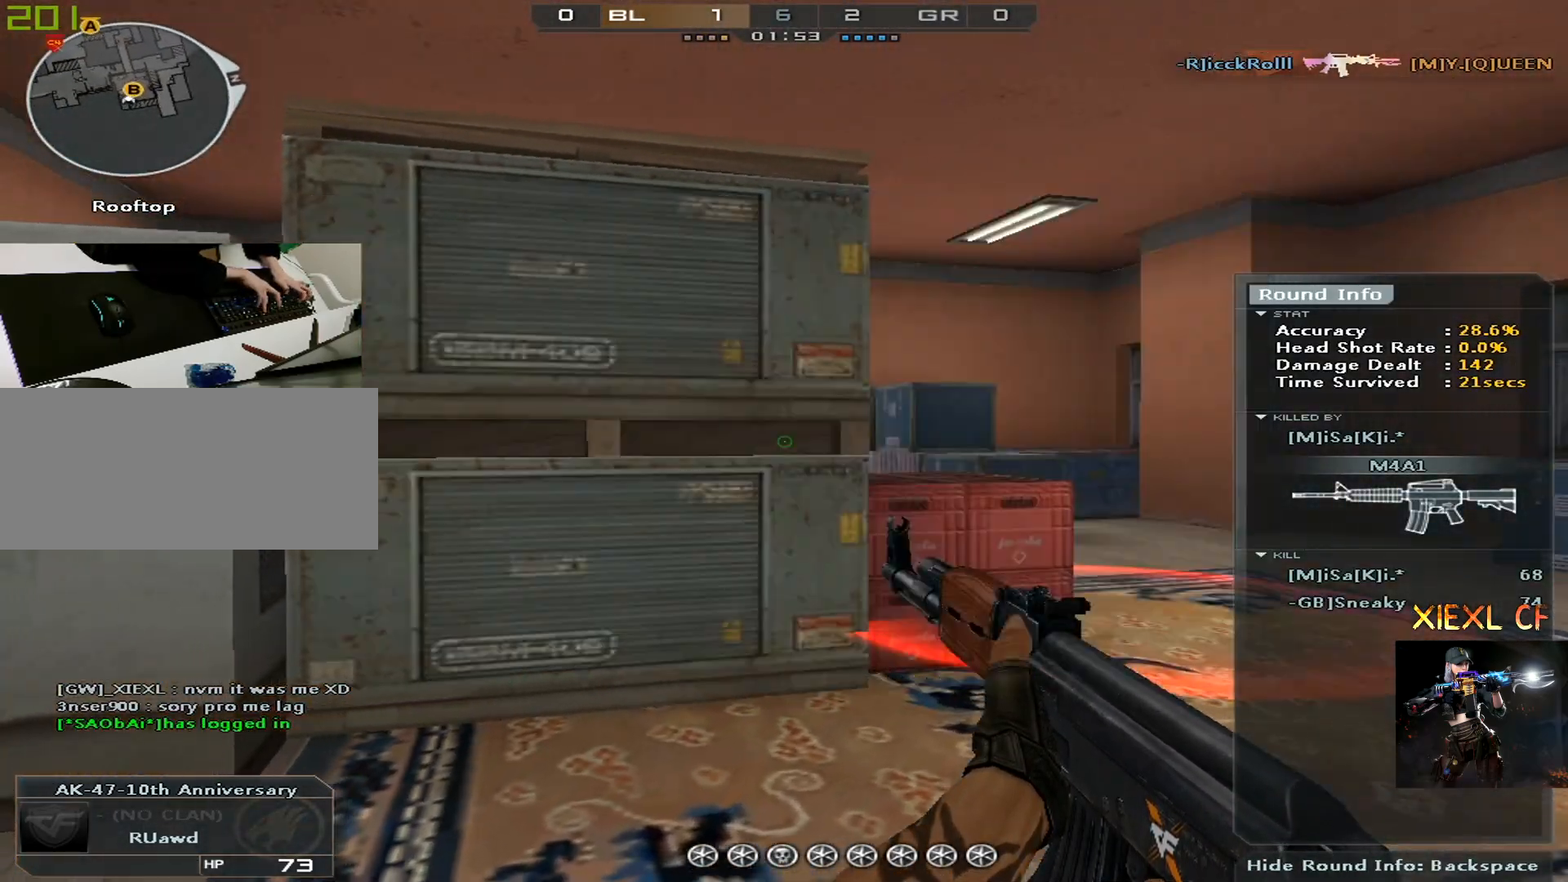
{"keys": ["tab"], "mouse": [], "events": [[17, "tab", "down"], [101, "tab", "up"], [151, "tab", "down"], [251, "tab", "up"], [301, "tab", "down"], [384, "tab", "up"], [434, "tab", "down"]]}
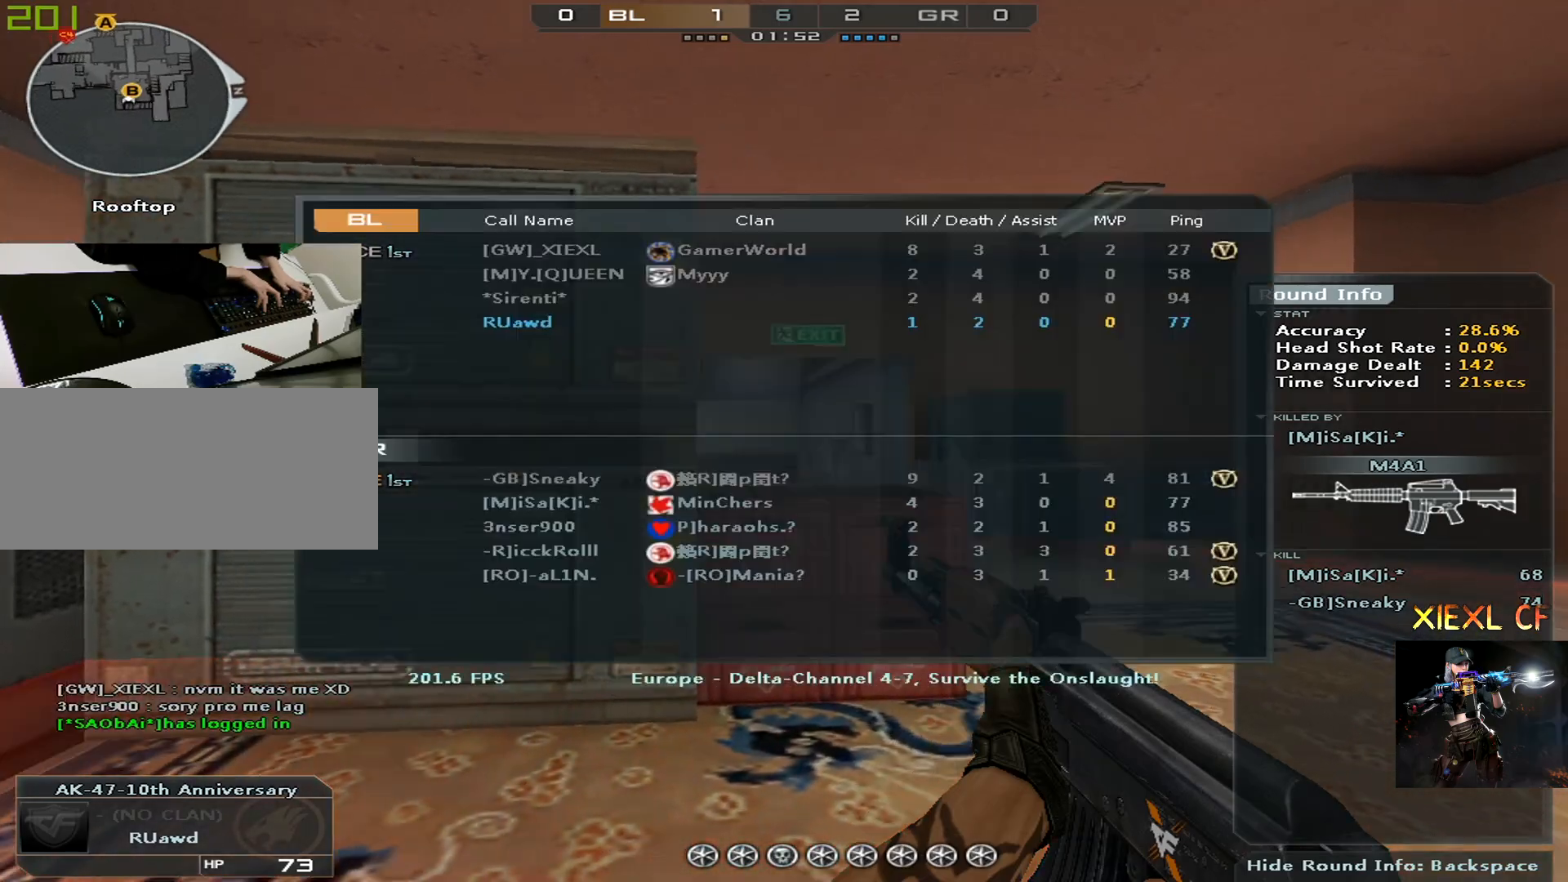
{"keys": [], "mouse": [], "events": [[33, "tab", "up"], [83, "tab", "down"], [167, "tab", "up"], [217, "tab", "down"], [317, "tab", "up"], [334, "tab", "down"], [484, "tab", "up"]]}
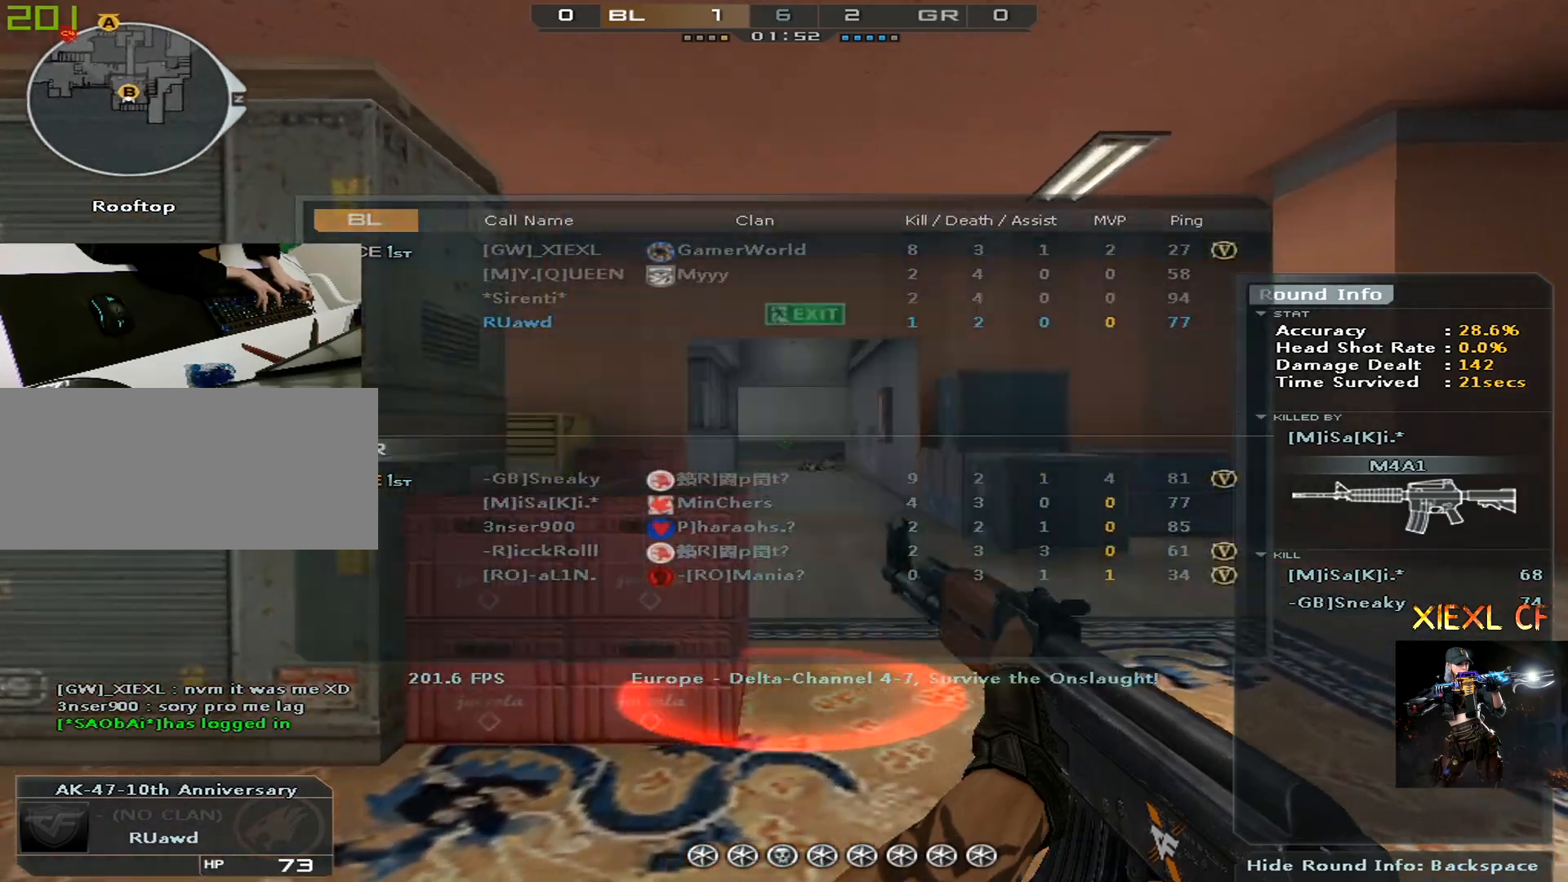
{"keys": [], "mouse": [], "events": []}
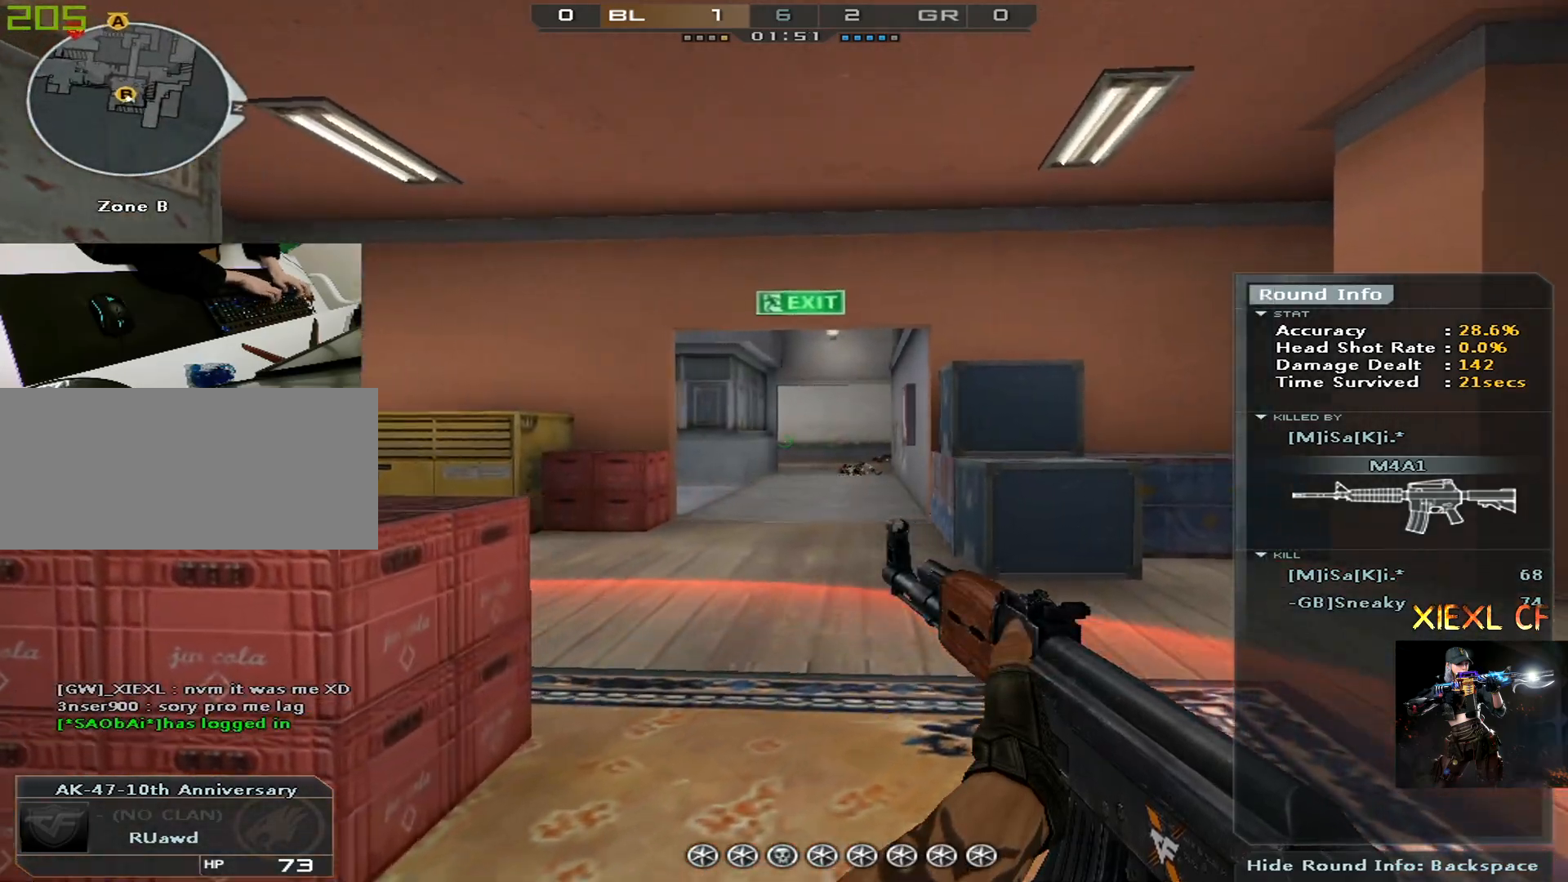
{"keys": [], "mouse": [], "events": []}
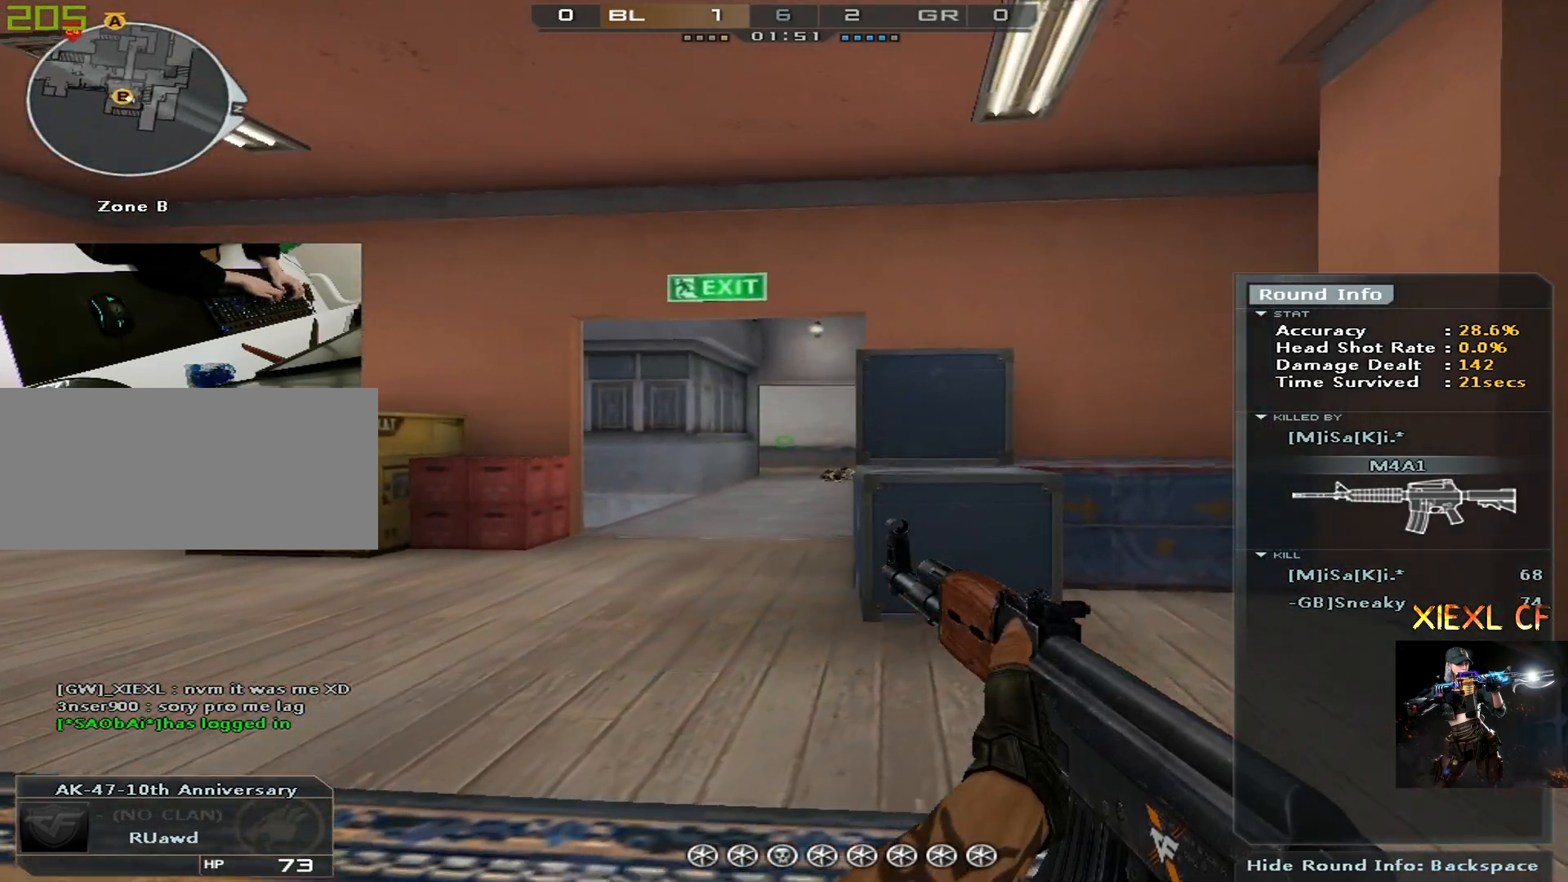
{"keys": [], "mouse": [], "events": []}
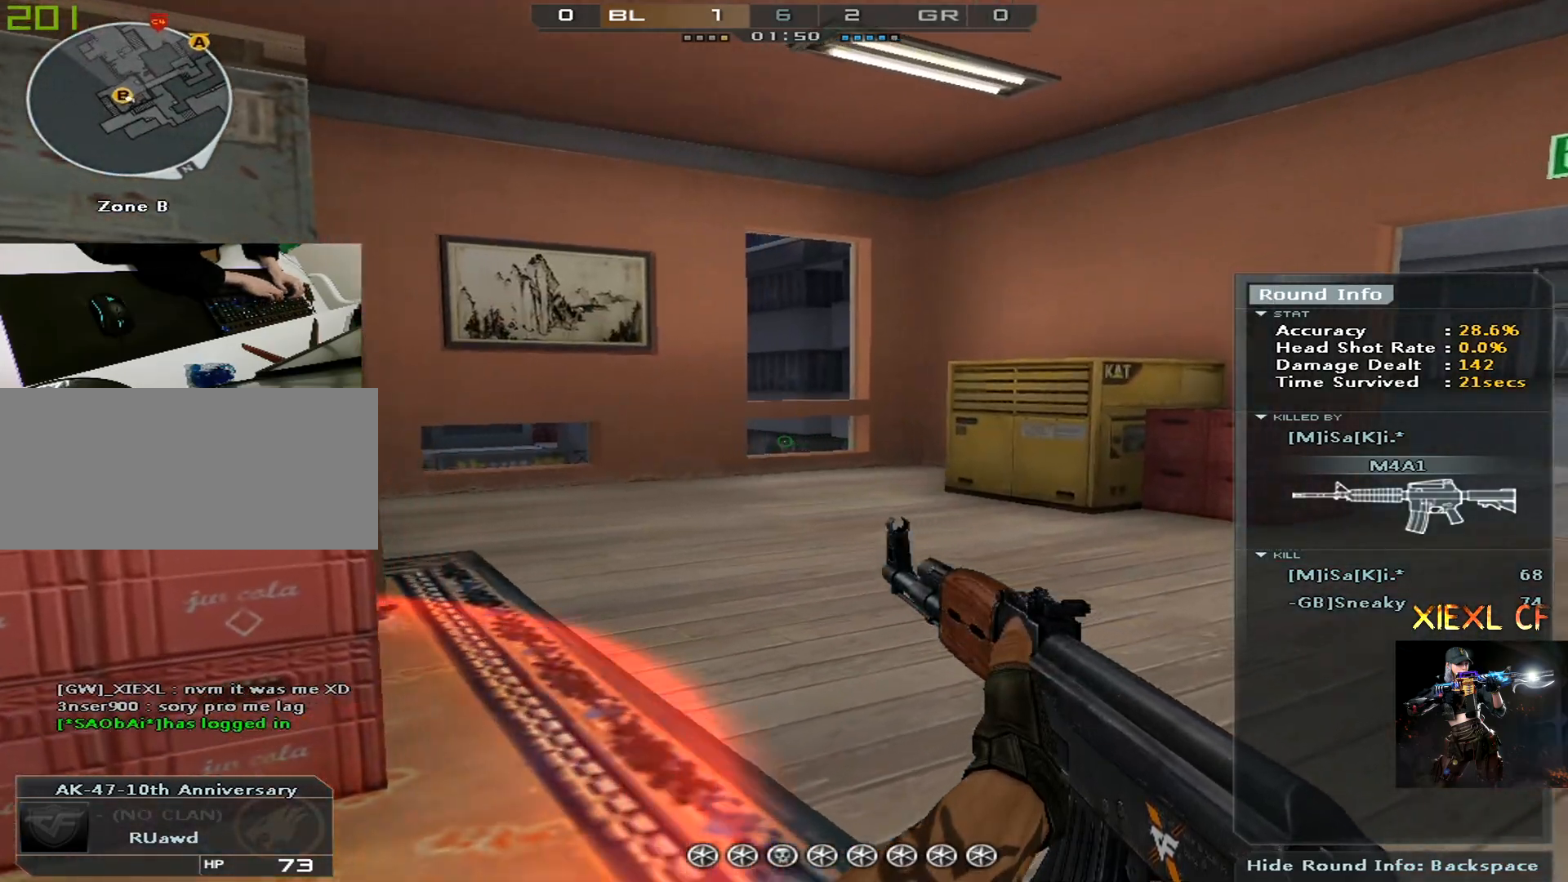
{"keys": [], "mouse": [], "events": []}
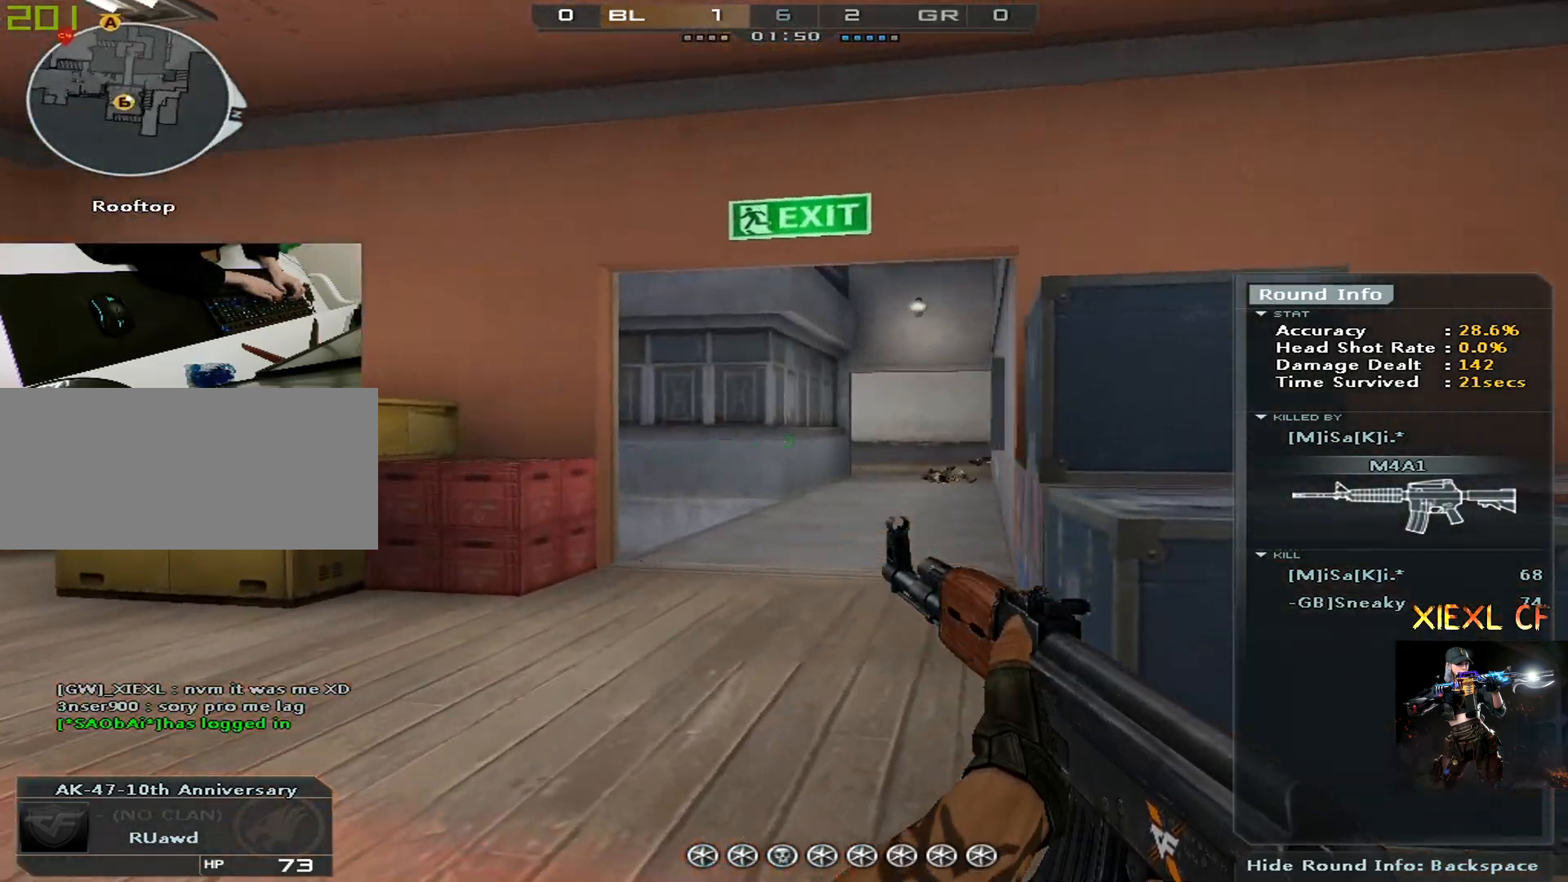
{"keys": ["a", "d", "f", "s"], "mouse": [], "events": [[334, "a", "down"], [334, "s", "down"], [418, "d", "down"], [468, "f", "down"]]}
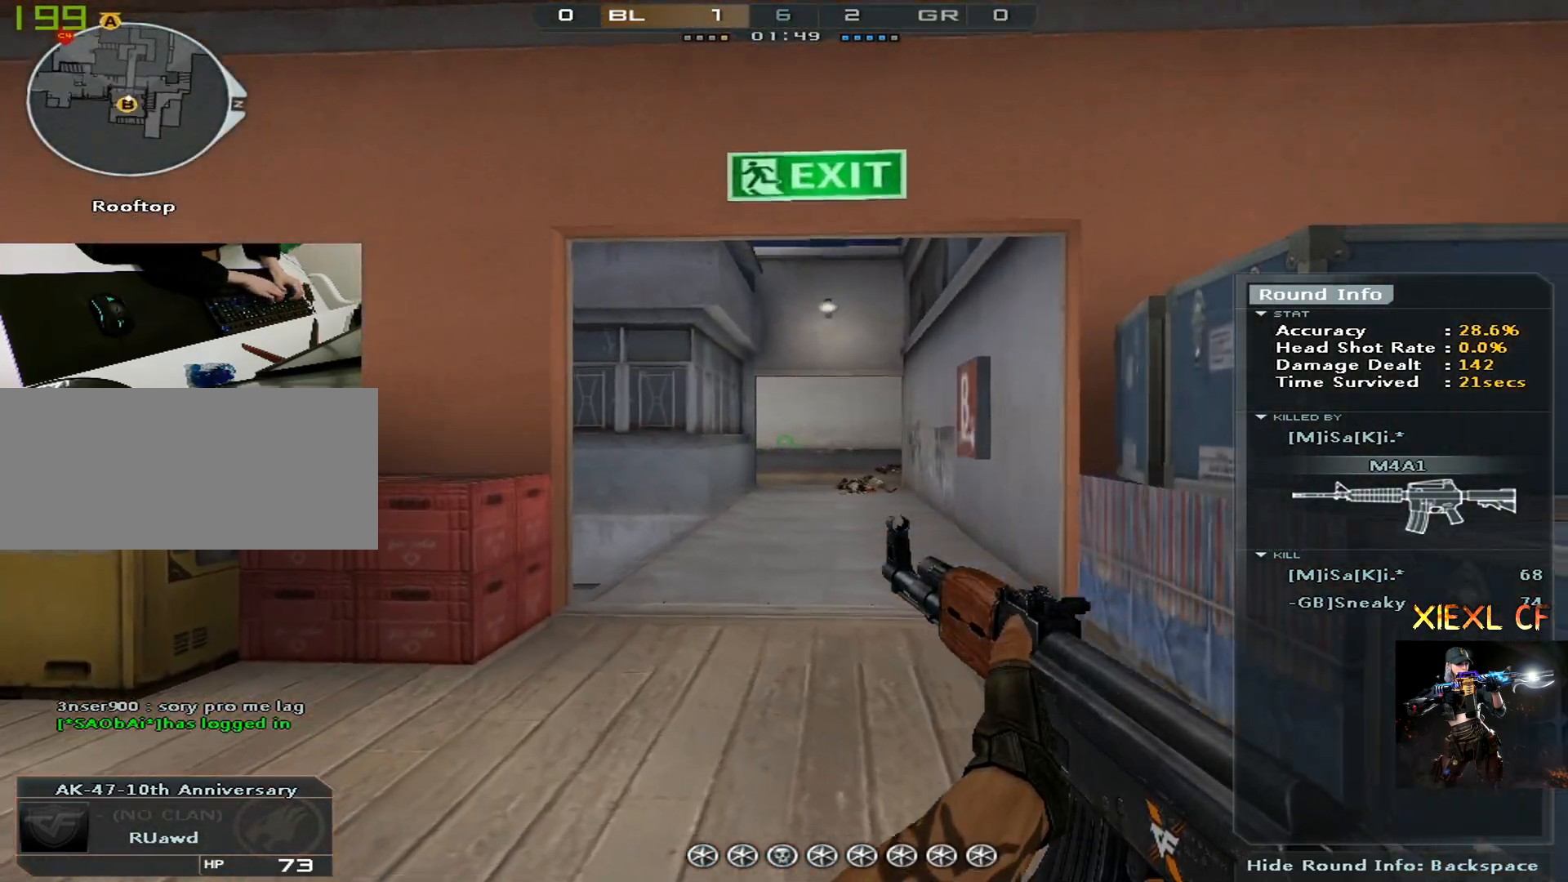
{"keys": ["a", "d", "f", "s"], "mouse": [], "events": [[17, "a", "up"], [17, "s", "up"], [67, "d", "up"], [100, "f", "up"], [334, "a", "down"], [384, "s", "down"], [434, "d", "down"], [484, "f", "down"]]}
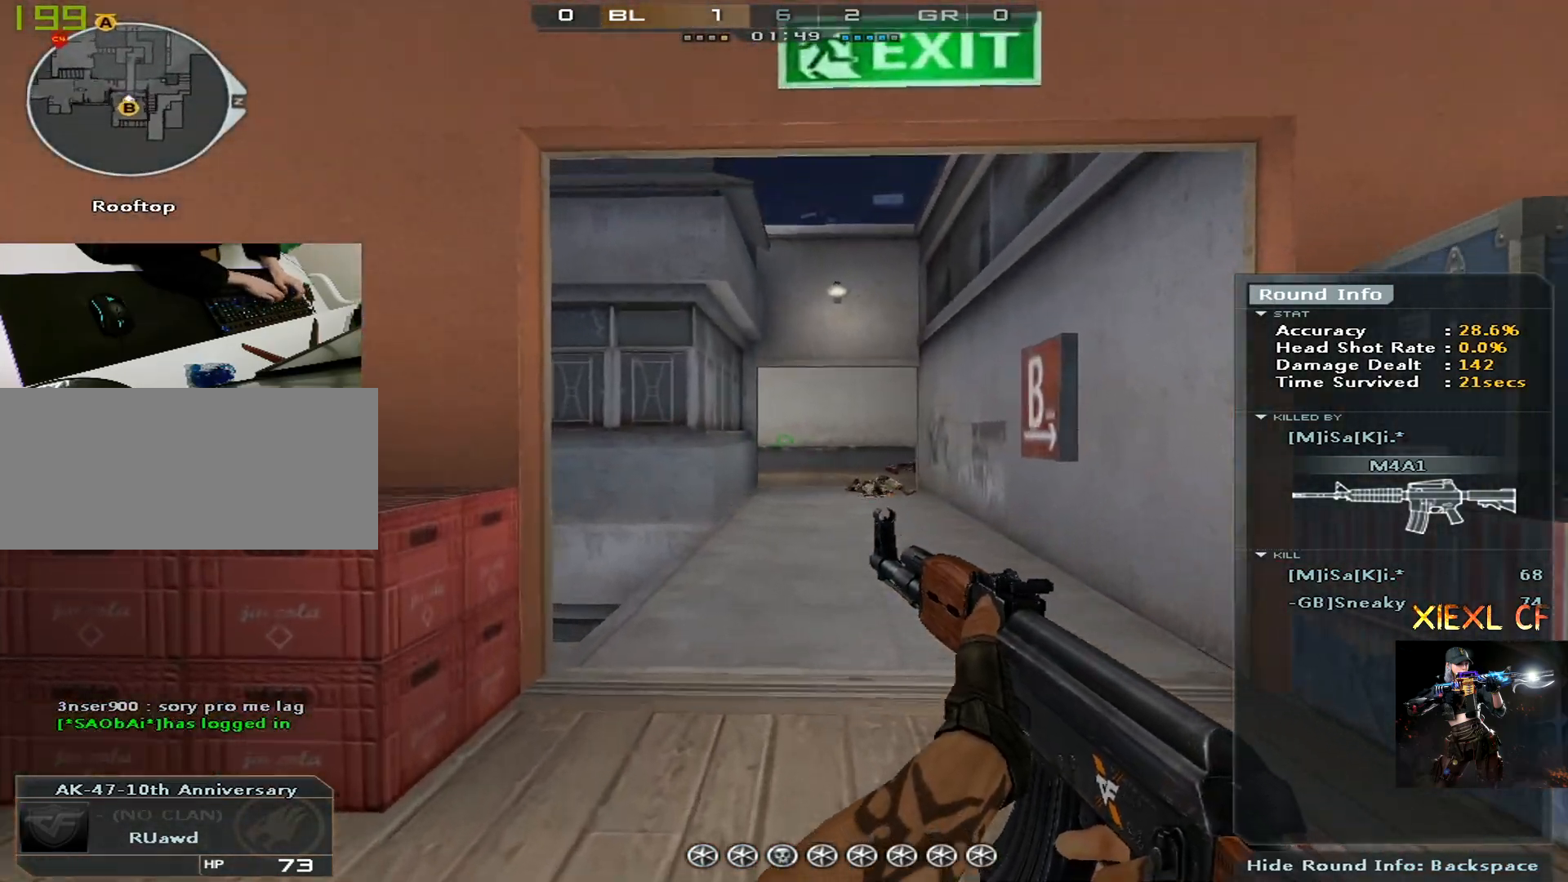
{"keys": ["f"], "mouse": [], "events": [[34, "a", "up"], [34, "s", "up"], [84, "d", "up"], [117, "f", "up"], [351, "a", "down"], [351, "s", "down"], [401, "d", "down"], [401, "f", "down"], [451, "a", "up"], [501, "d", "up"], [501, "s", "up"]]}
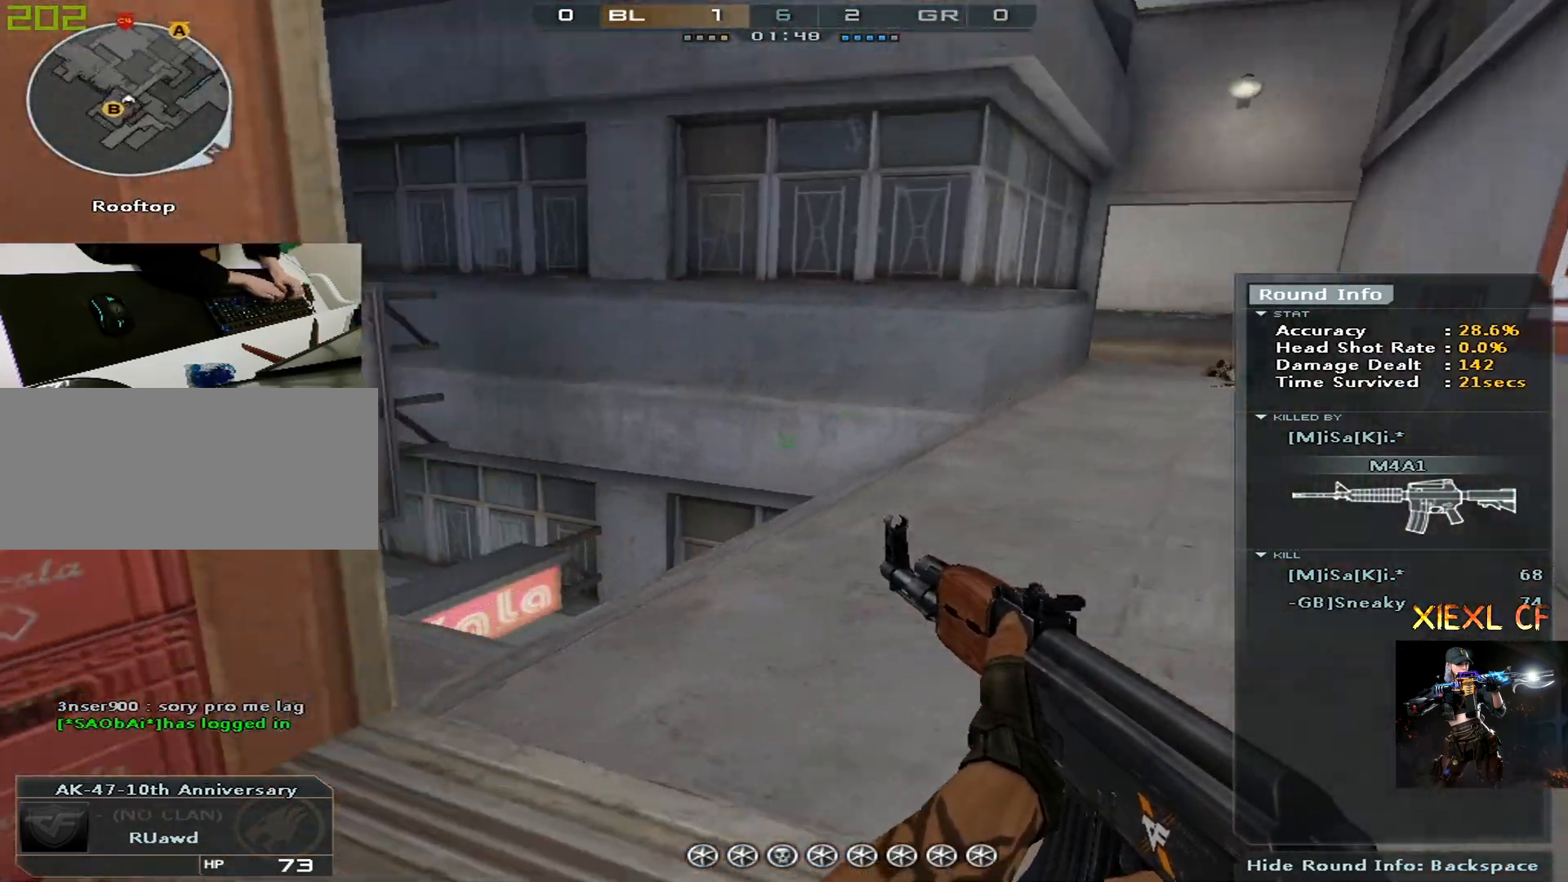
{"keys": ["f"], "mouse": [], "events": [[50, "f", "up"], [334, "a", "down"], [334, "d", "down"], [334, "s", "down"], [367, "f", "down"], [417, "a", "up"], [417, "s", "up"], [467, "d", "up"]]}
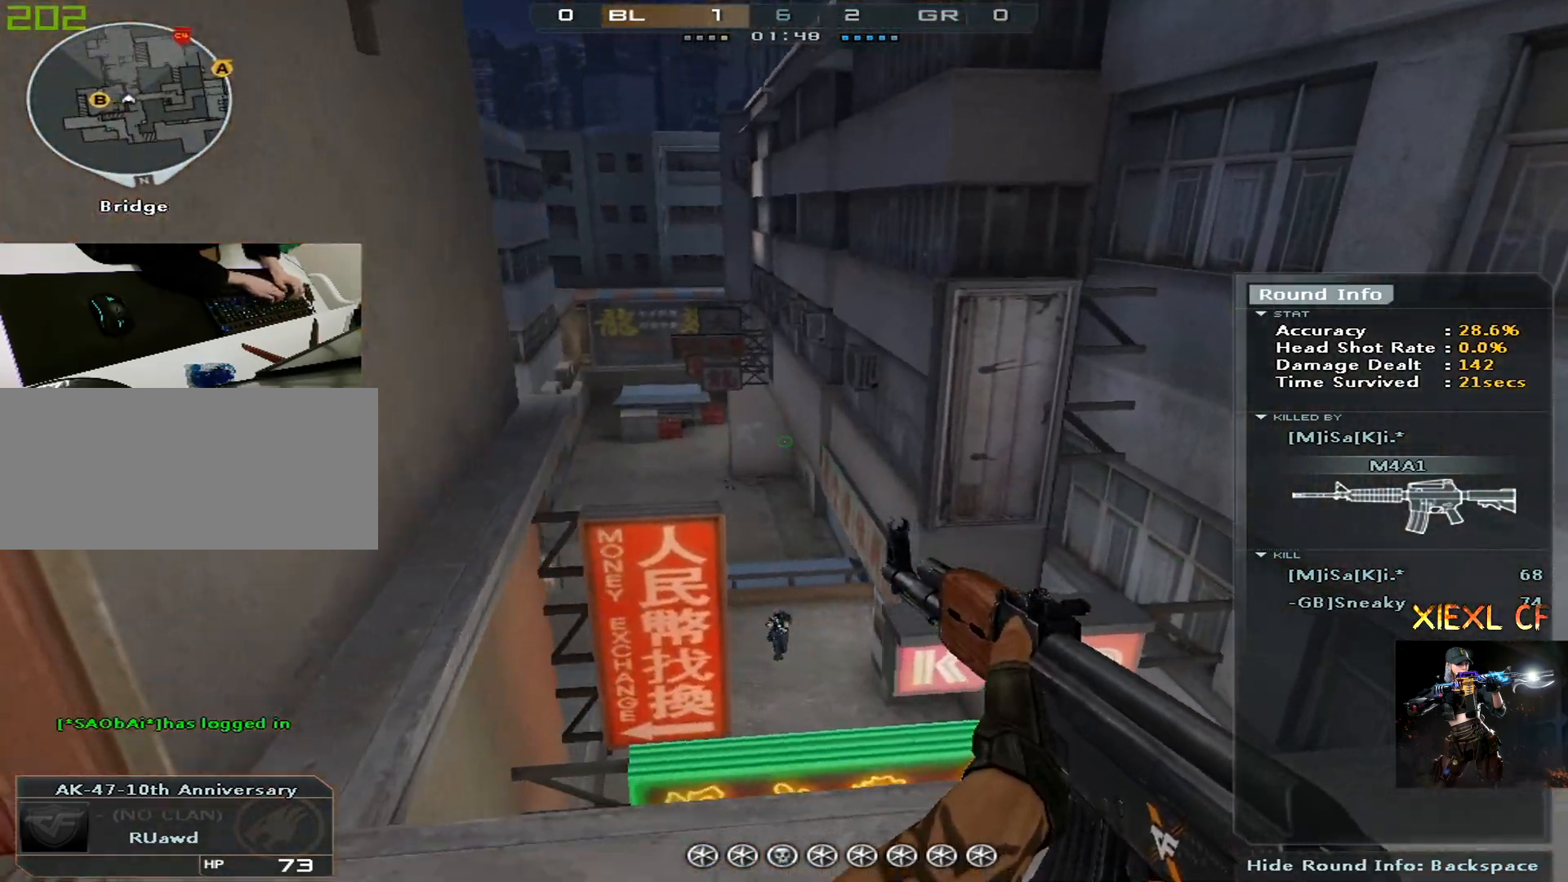
{"keys": ["f"], "mouse": [], "events": [[17, "f", "up"], [301, "a", "down"], [301, "s", "down"], [351, "d", "down"], [384, "f", "down"], [484, "a", "up"], [484, "d", "up"], [484, "s", "up"]]}
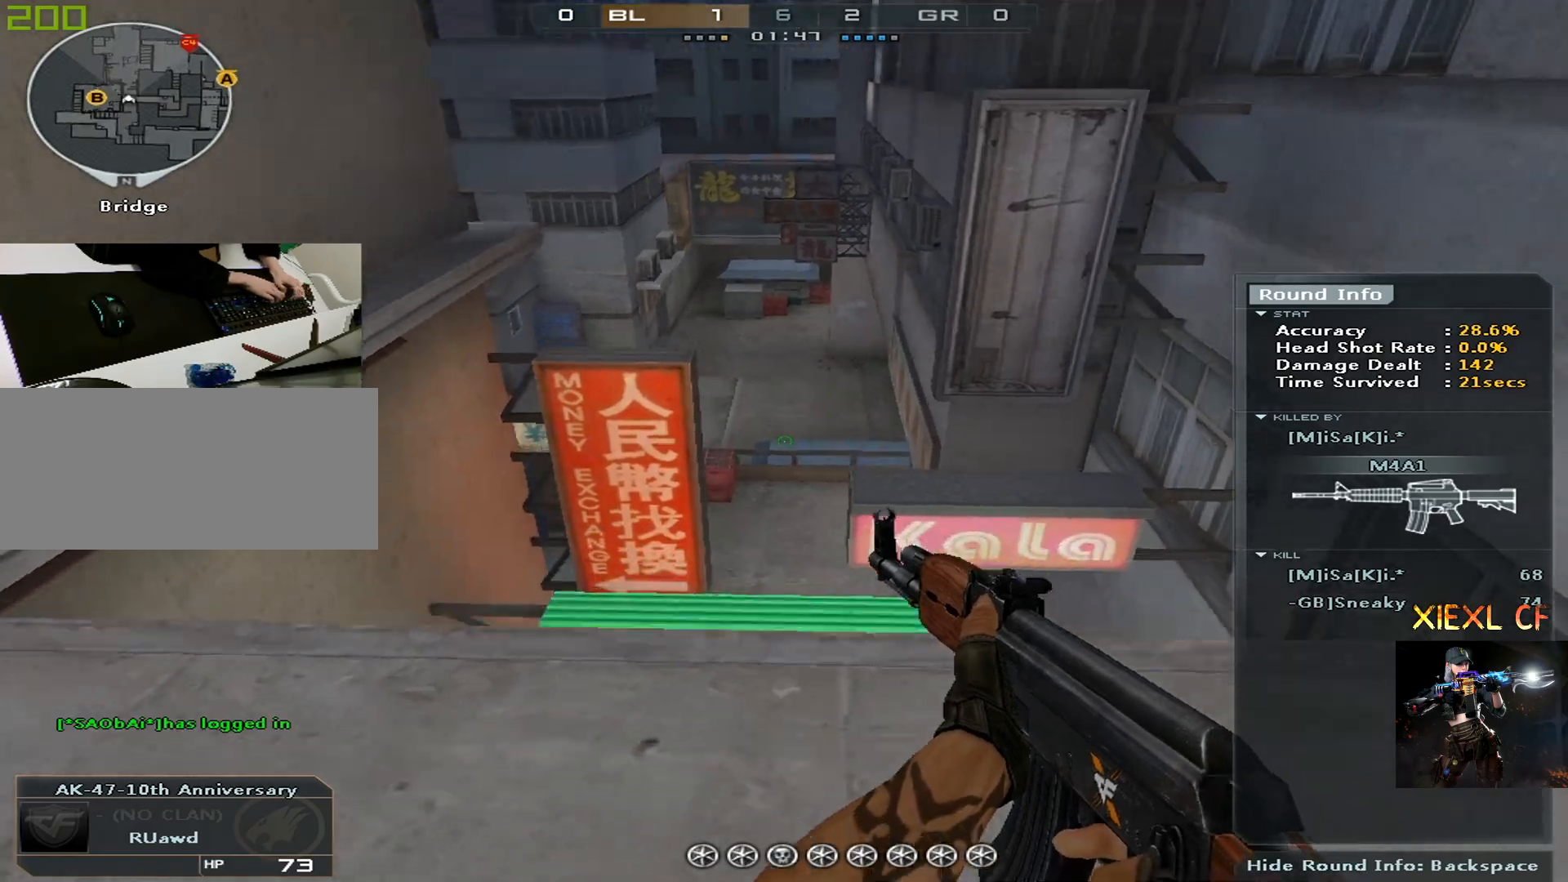
{"keys": ["a", "f", "s"], "mouse": [], "events": [[50, "f", "up"], [417, "a", "down"], [417, "s", "down"], [467, "f", "down"]]}
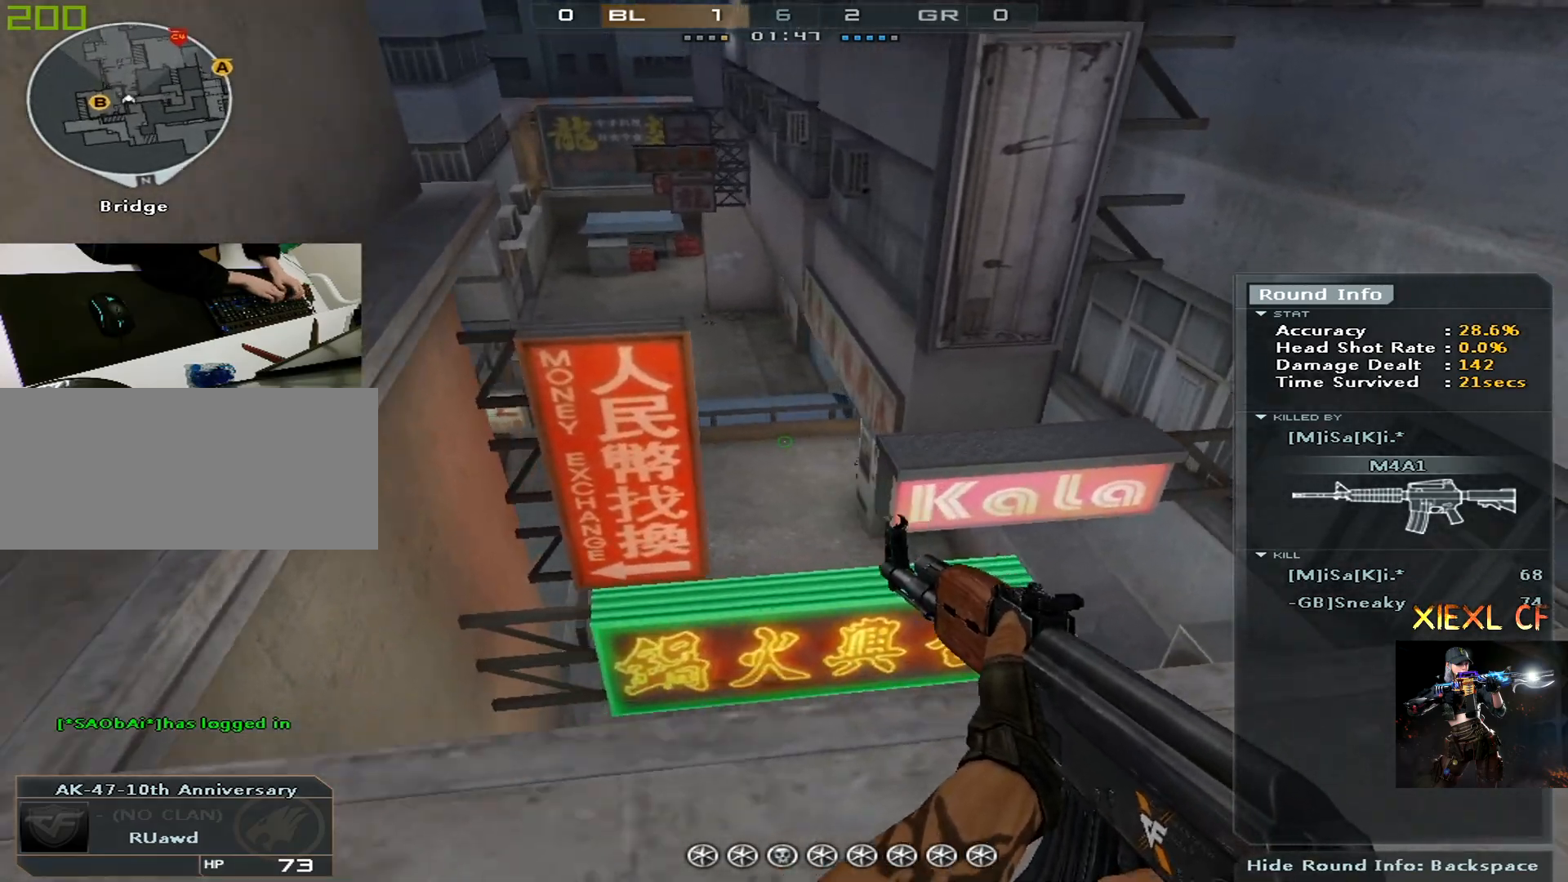
{"keys": ["a", "d", "f", "s"], "mouse": [], "events": [[16, "d", "down"], [66, "d", "up"], [100, "a", "up"], [100, "s", "up"], [200, "f", "up"], [383, "a", "down"], [383, "s", "down"], [484, "d", "down"], [484, "f", "down"]]}
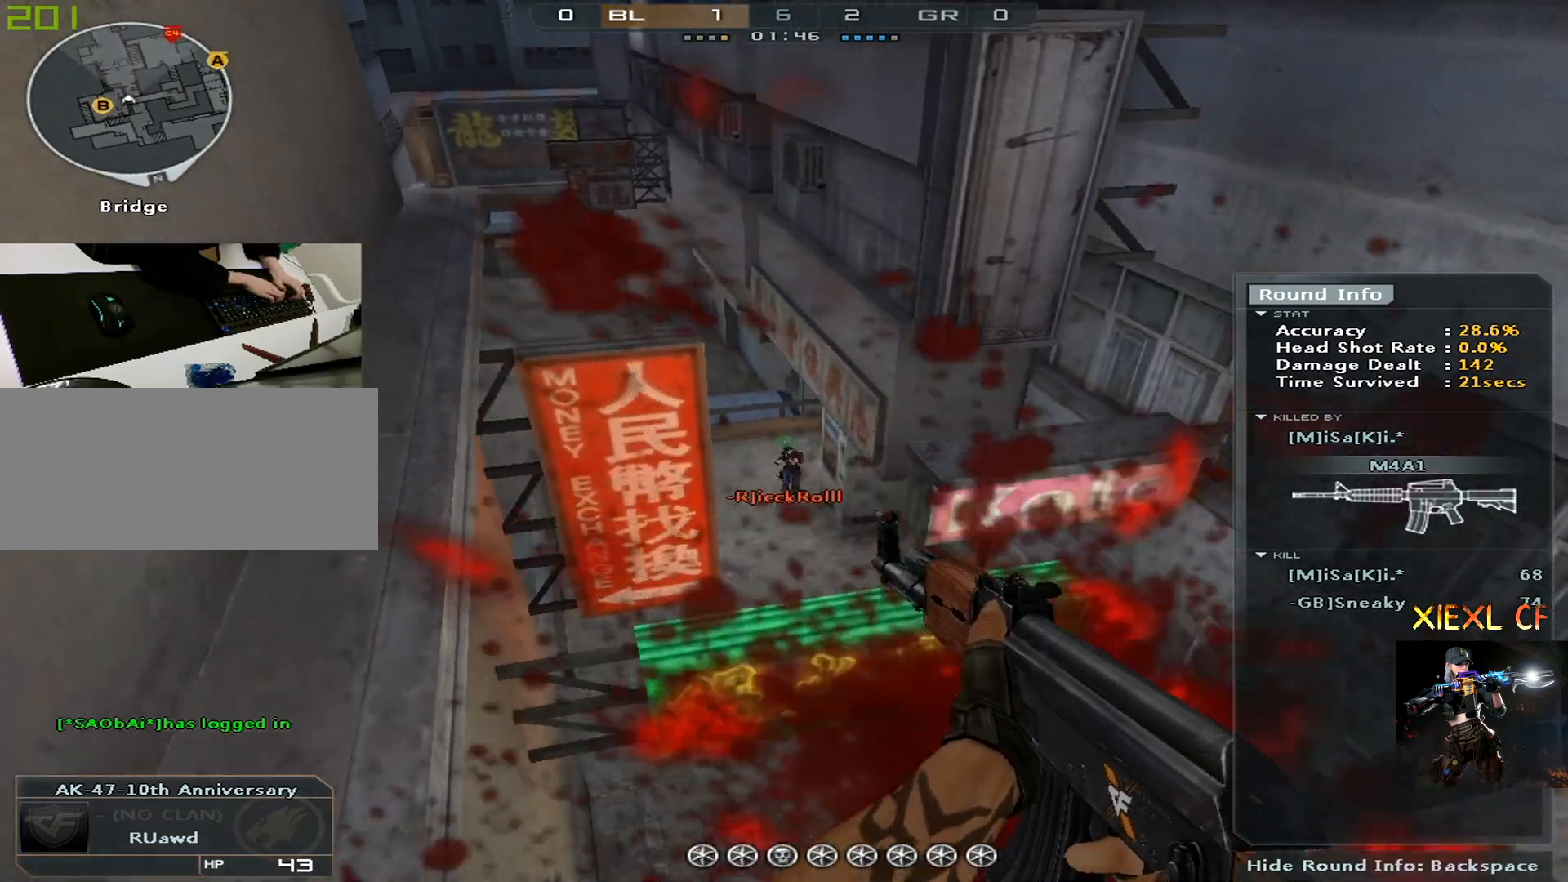
{"keys": [], "mouse": [], "events": [[84, "a", "up"], [84, "s", "up"], [117, "d", "up"], [167, "f", "up"]]}
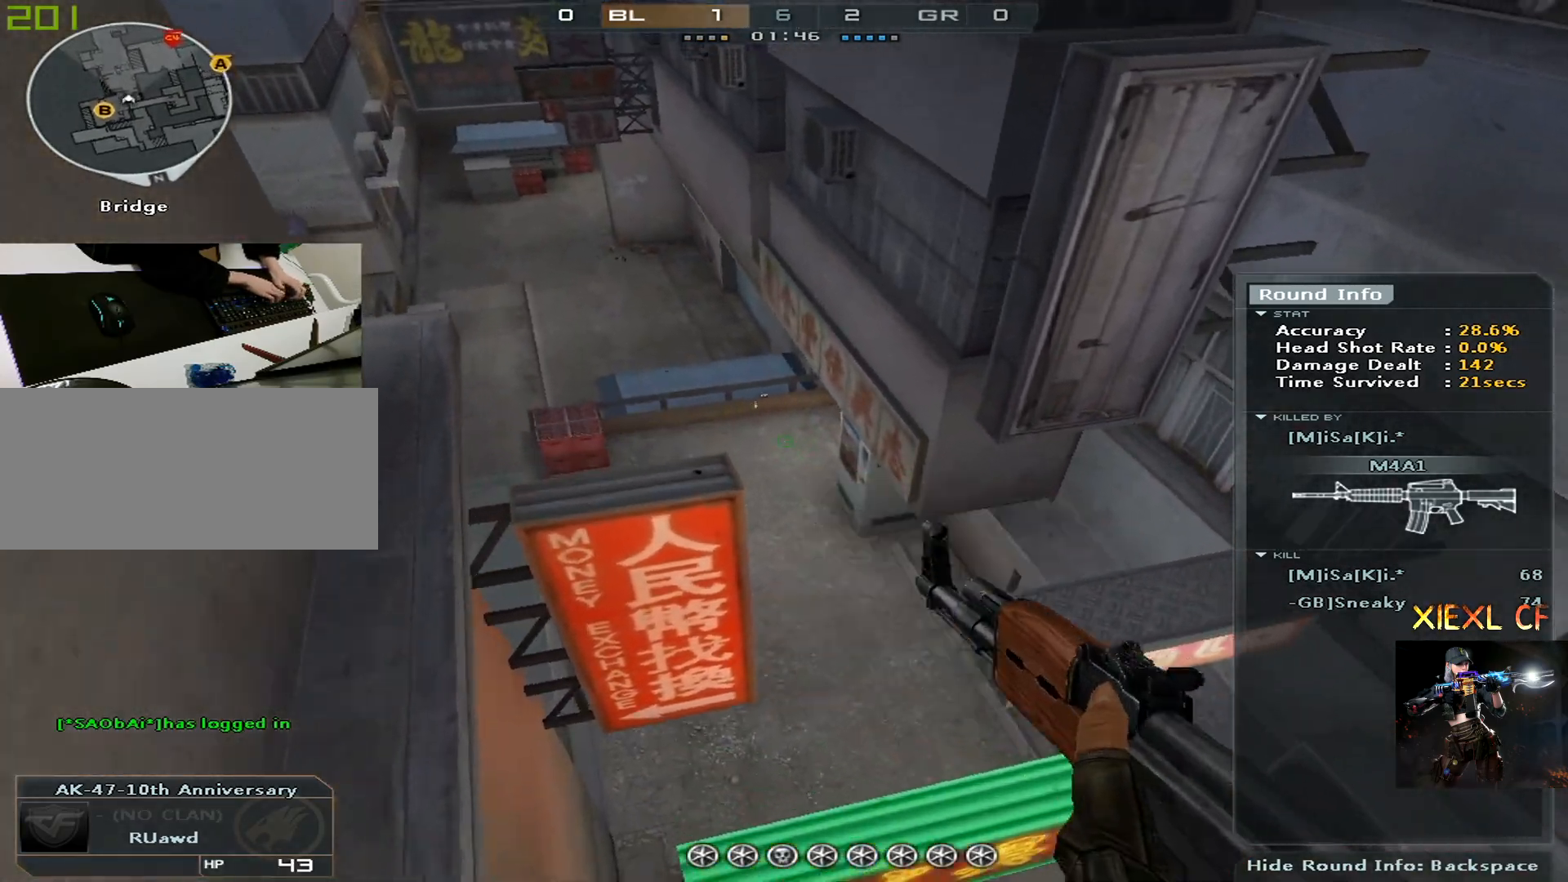
{"keys": [], "mouse": [], "events": []}
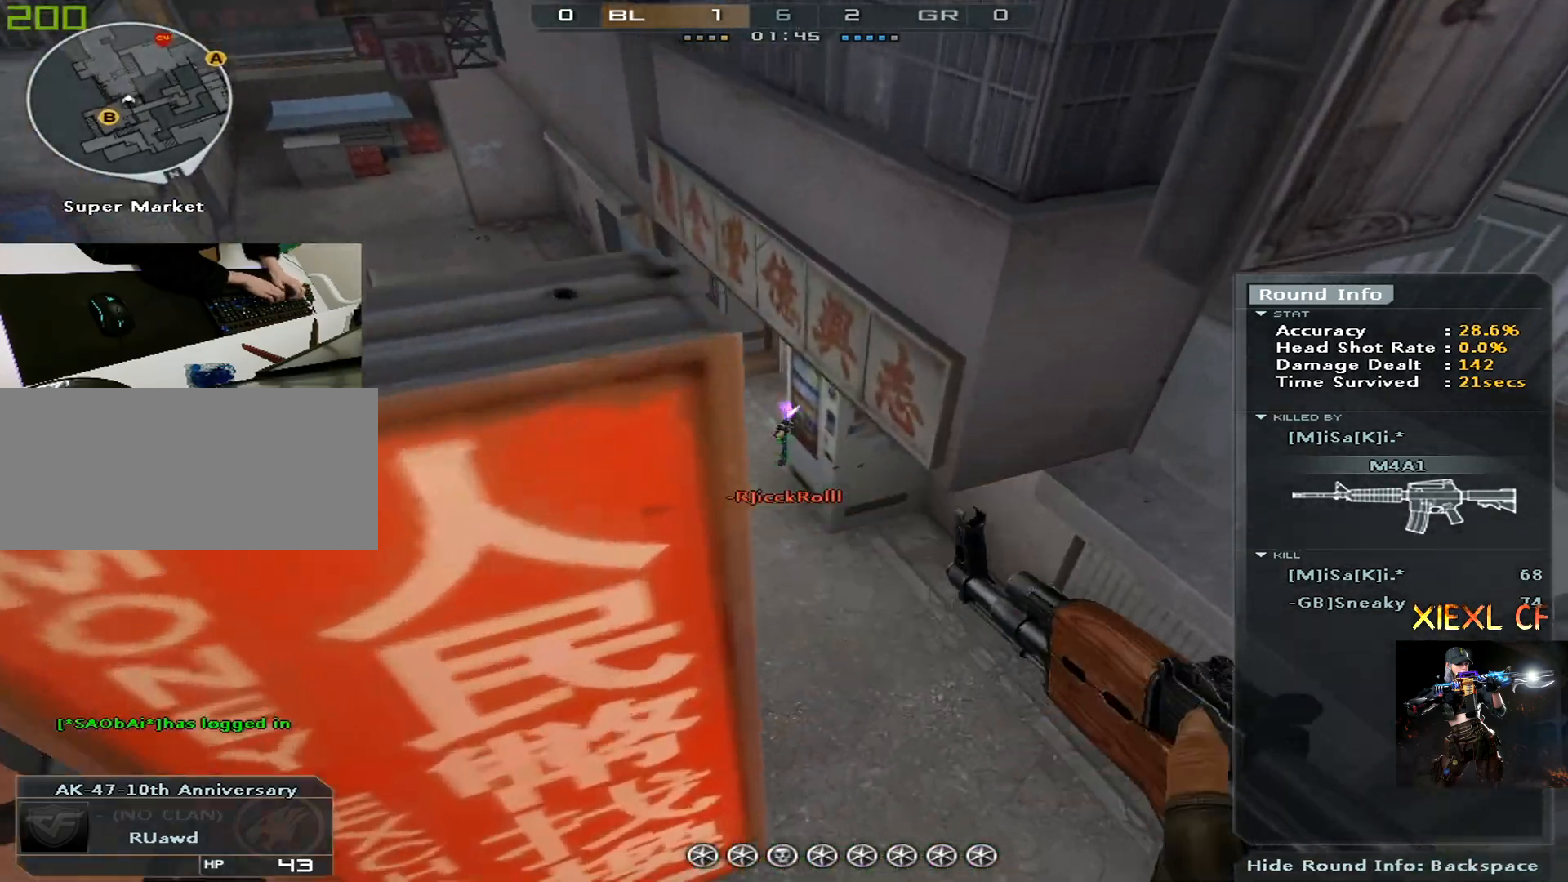
{"keys": [], "mouse": [], "events": []}
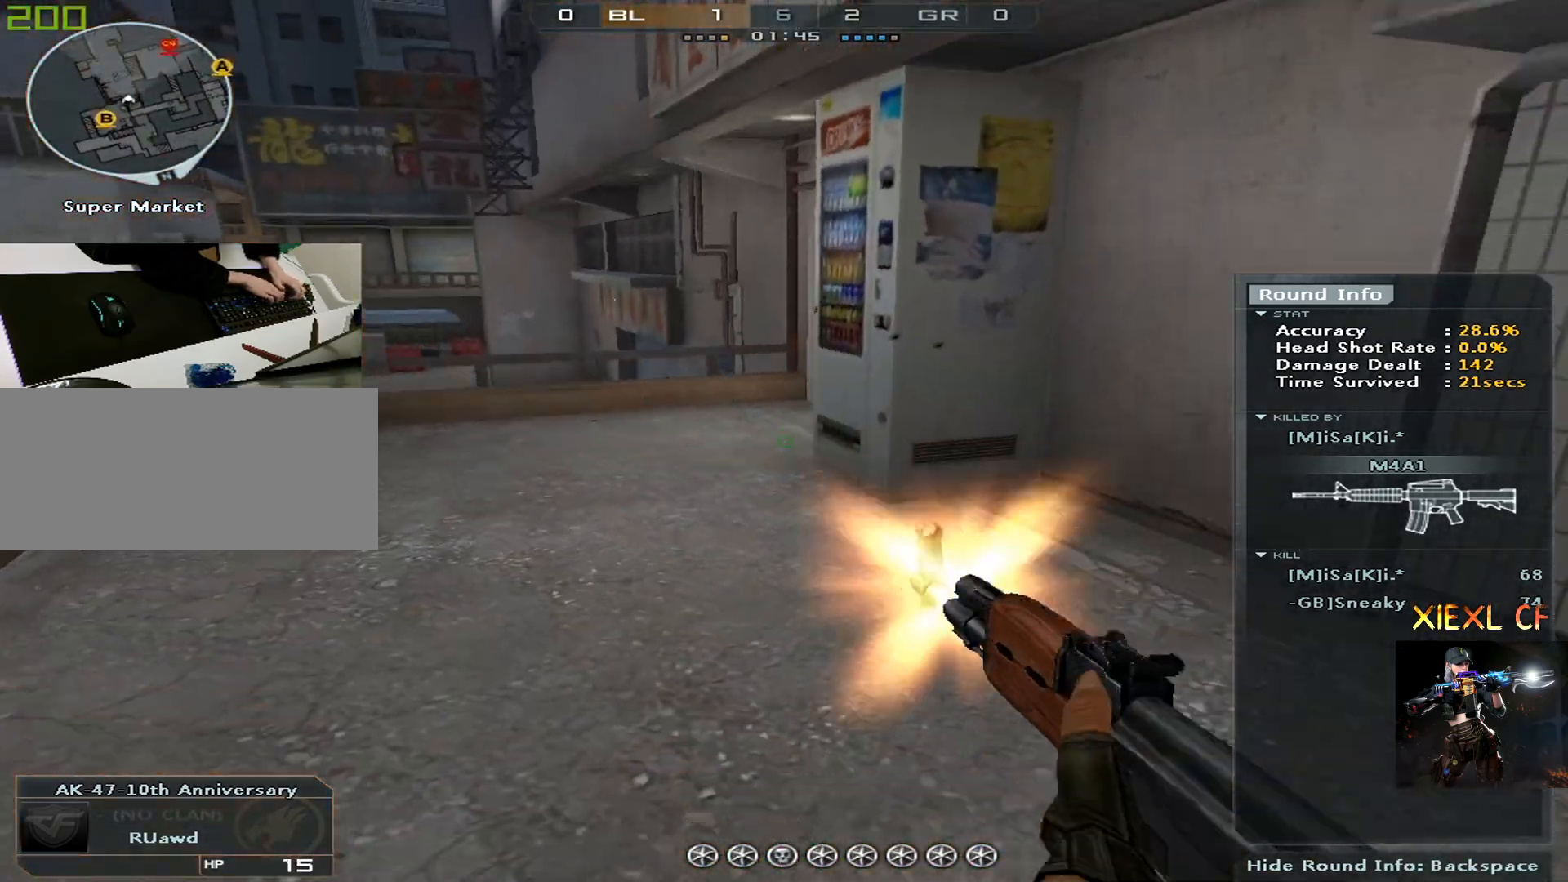
{"keys": [], "mouse": [], "events": []}
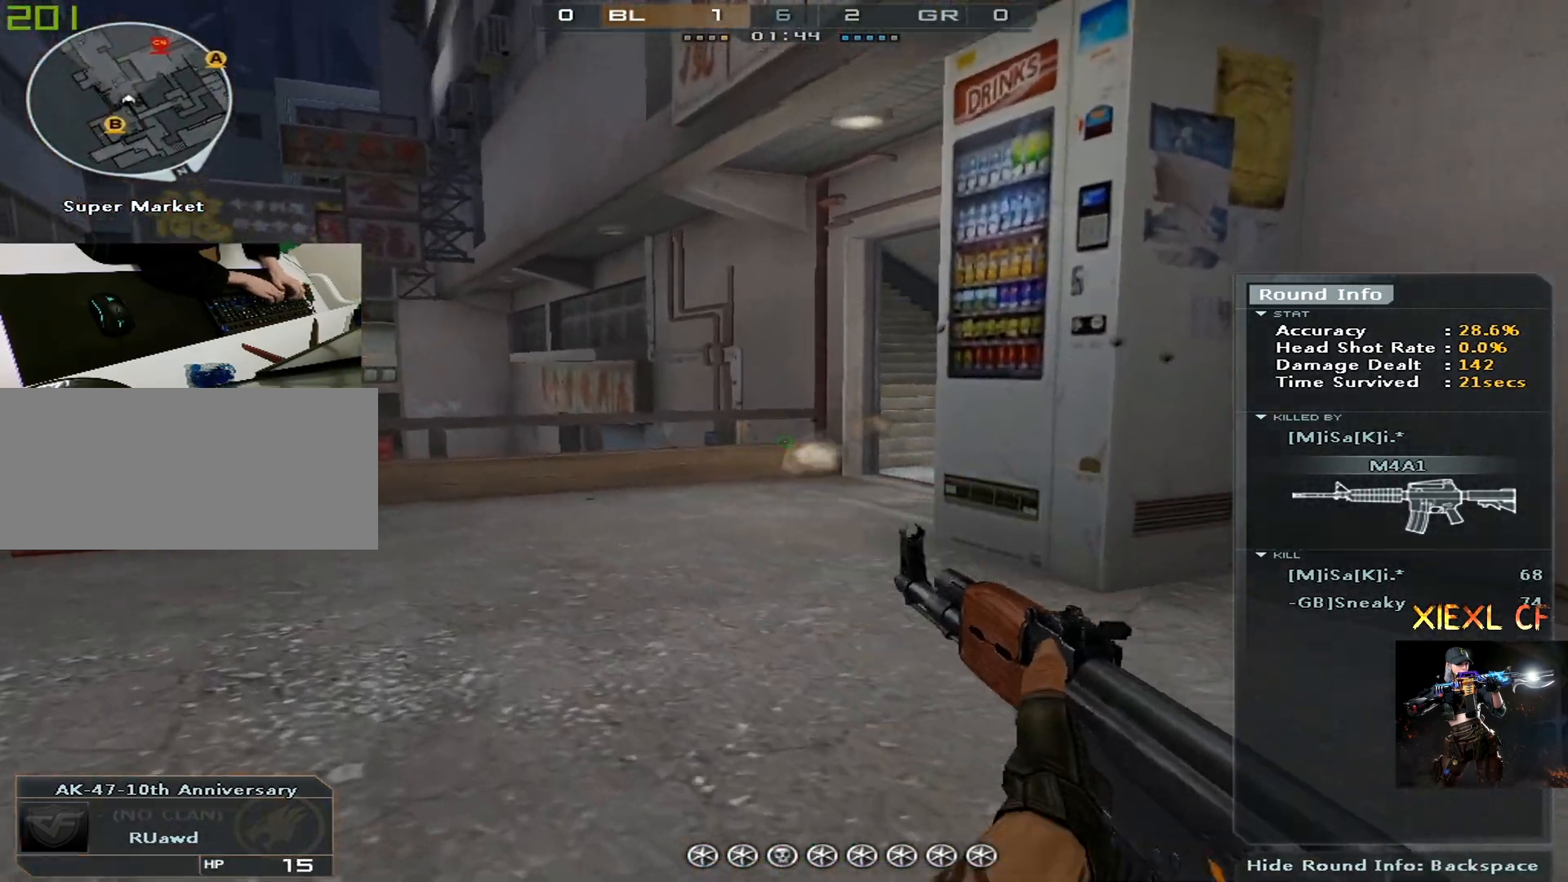
{"keys": [], "mouse": [], "events": []}